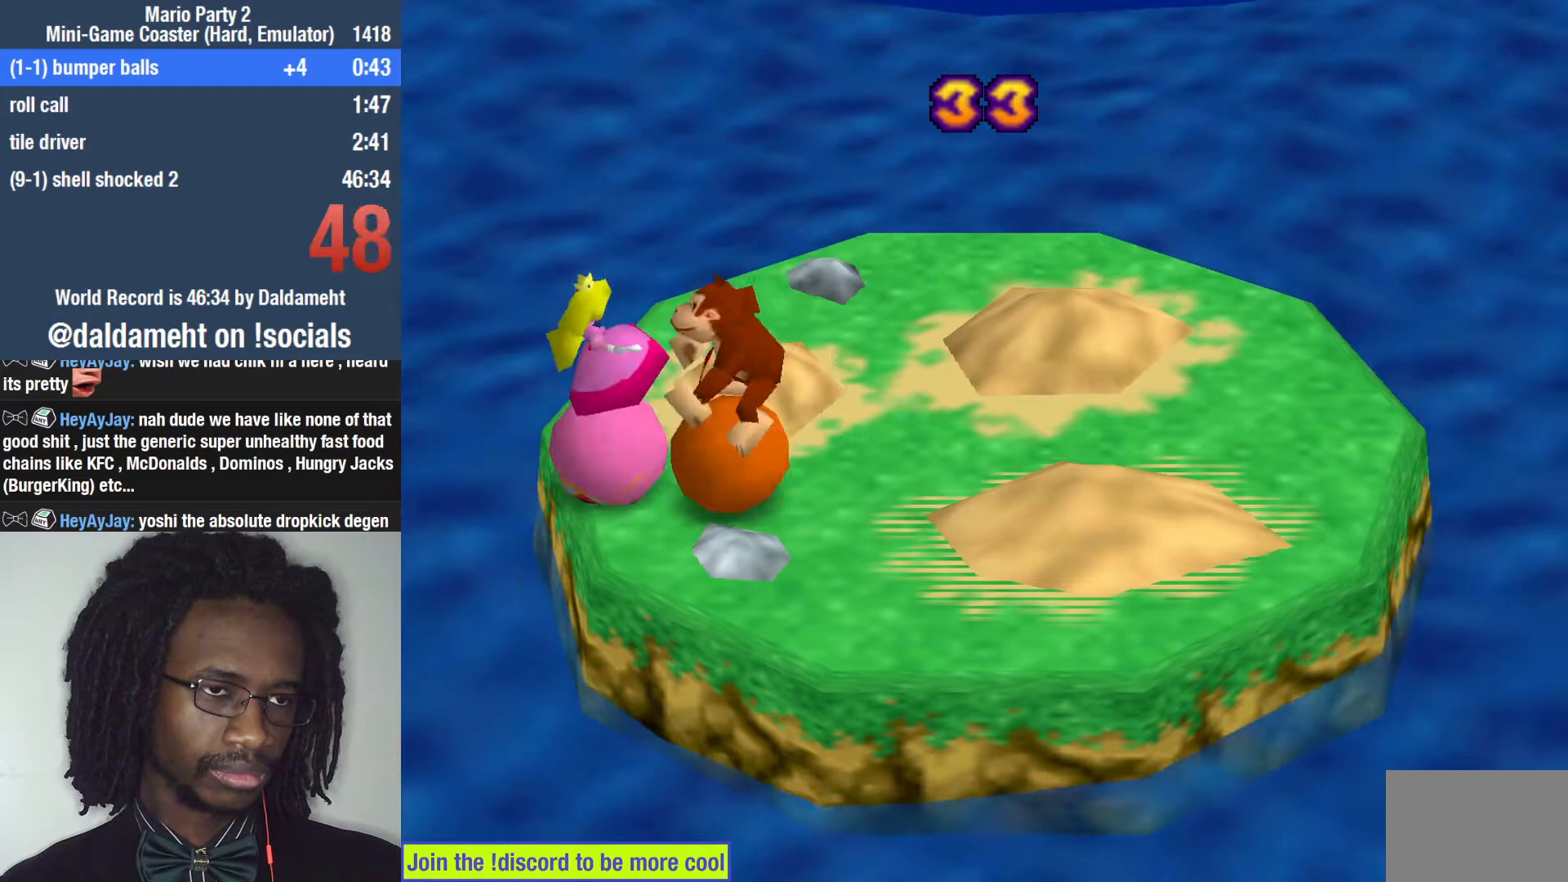
Gameplay with a controller (PlayStation layout); each line is a JSON object with the inputs held at the frame after it. "events" lists button and stick changes between this image and that frame as [ms after this image, input, new state], when the widget could be followed in between. Not read: L3.
{"buttons": [], "left_stick": "left", "right_stick": "center", "events": []}
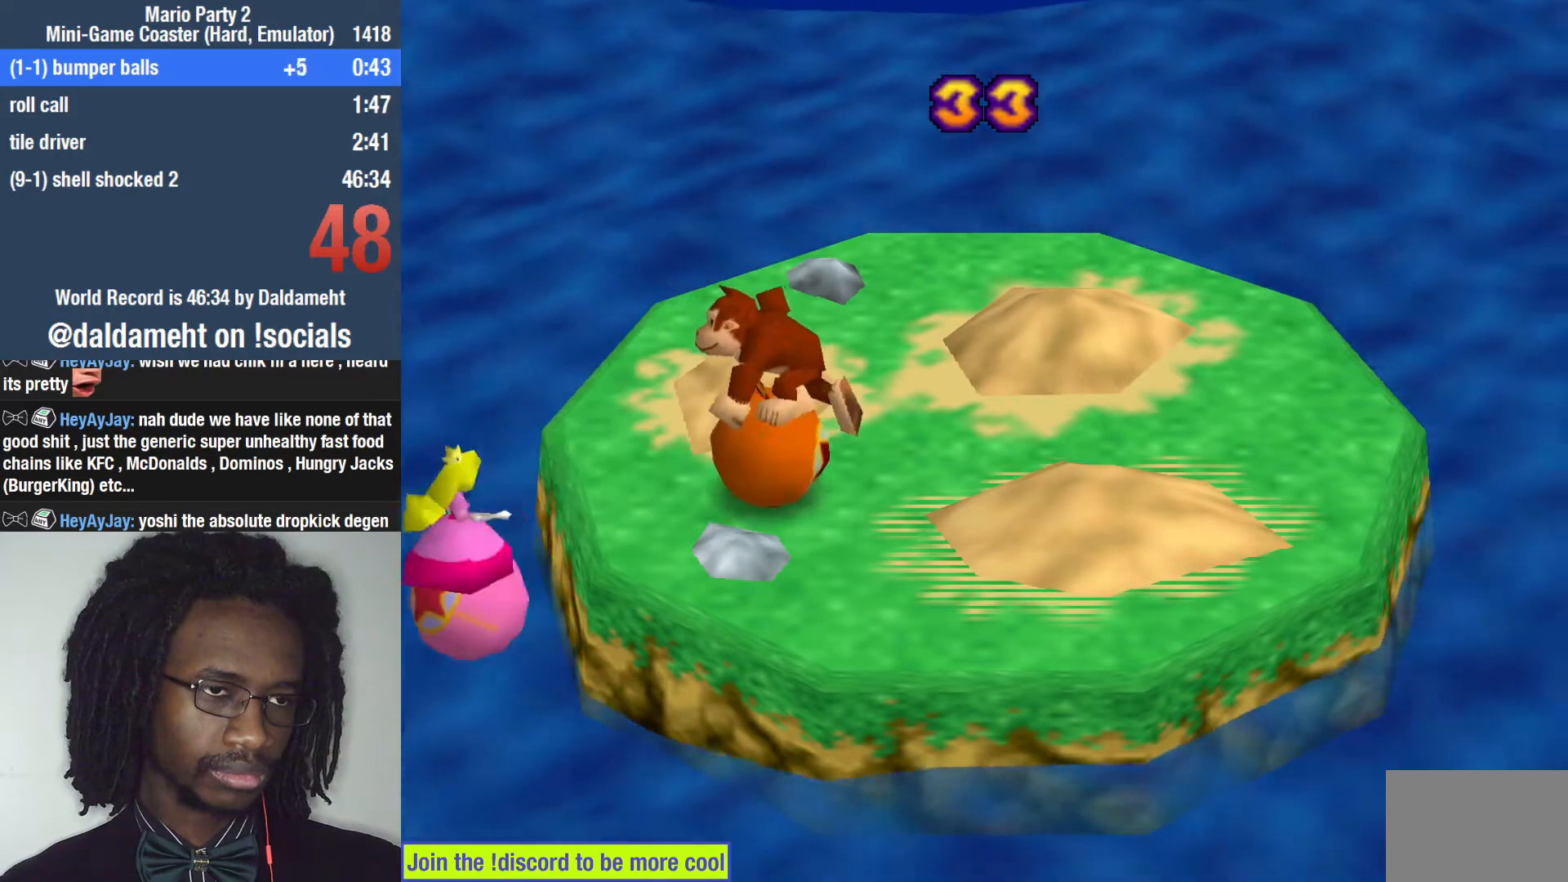
{"buttons": [], "left_stick": "up-right", "right_stick": "center", "events": [[300, "left_stick", "center"], [467, "left_stick", "up-right"]]}
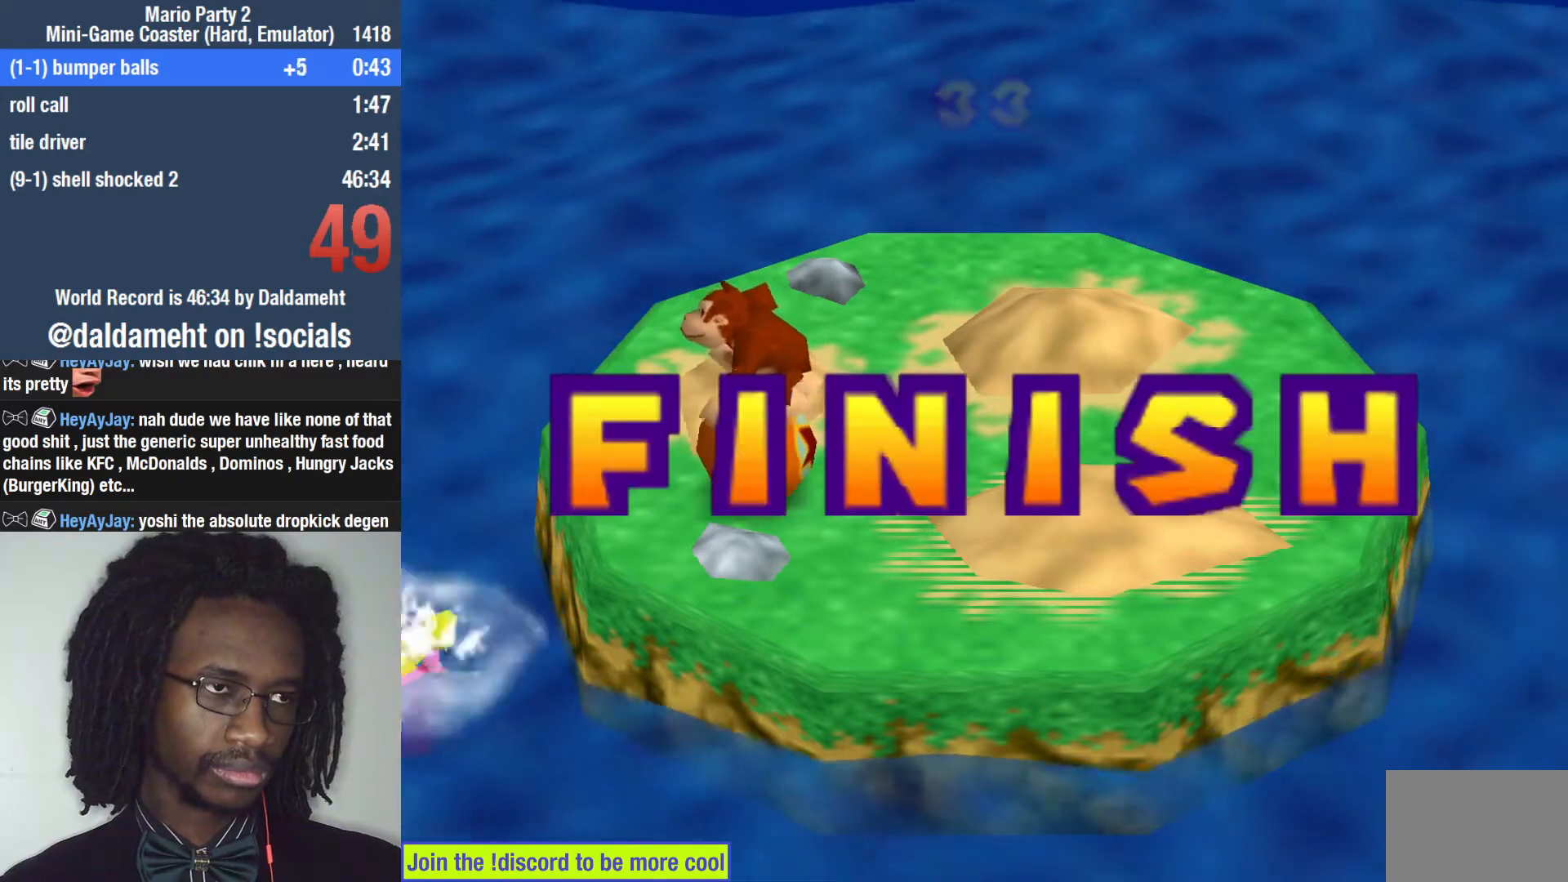
{"buttons": [], "left_stick": "center", "right_stick": "center", "events": [[100, "left_stick", "down"], [167, "left_stick", "left"], [233, "left_stick", "center"]]}
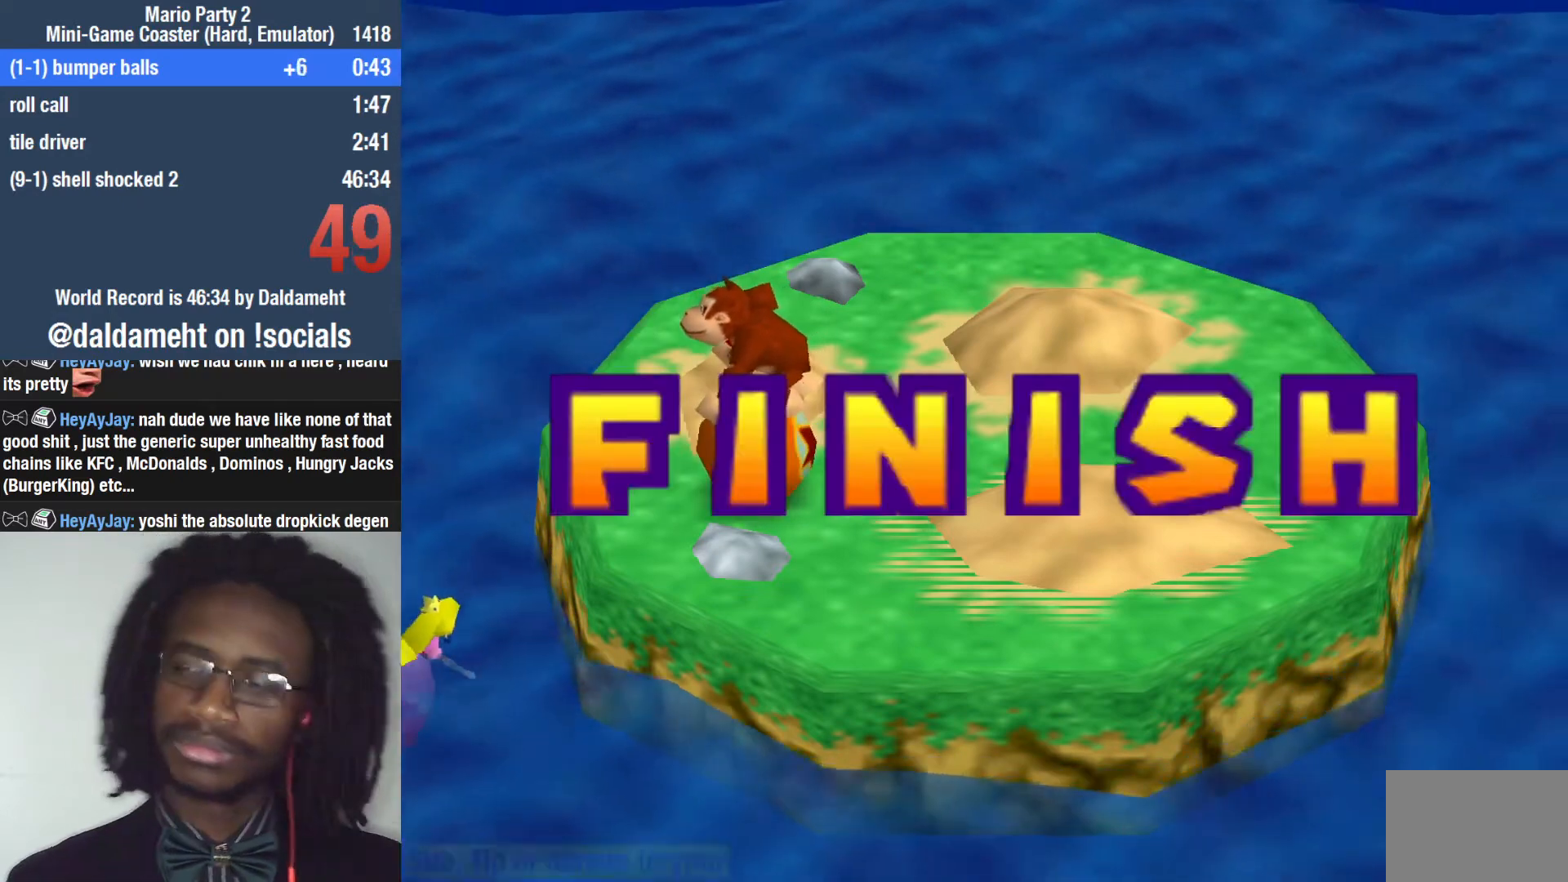
{"buttons": [], "left_stick": "center", "right_stick": "center", "events": []}
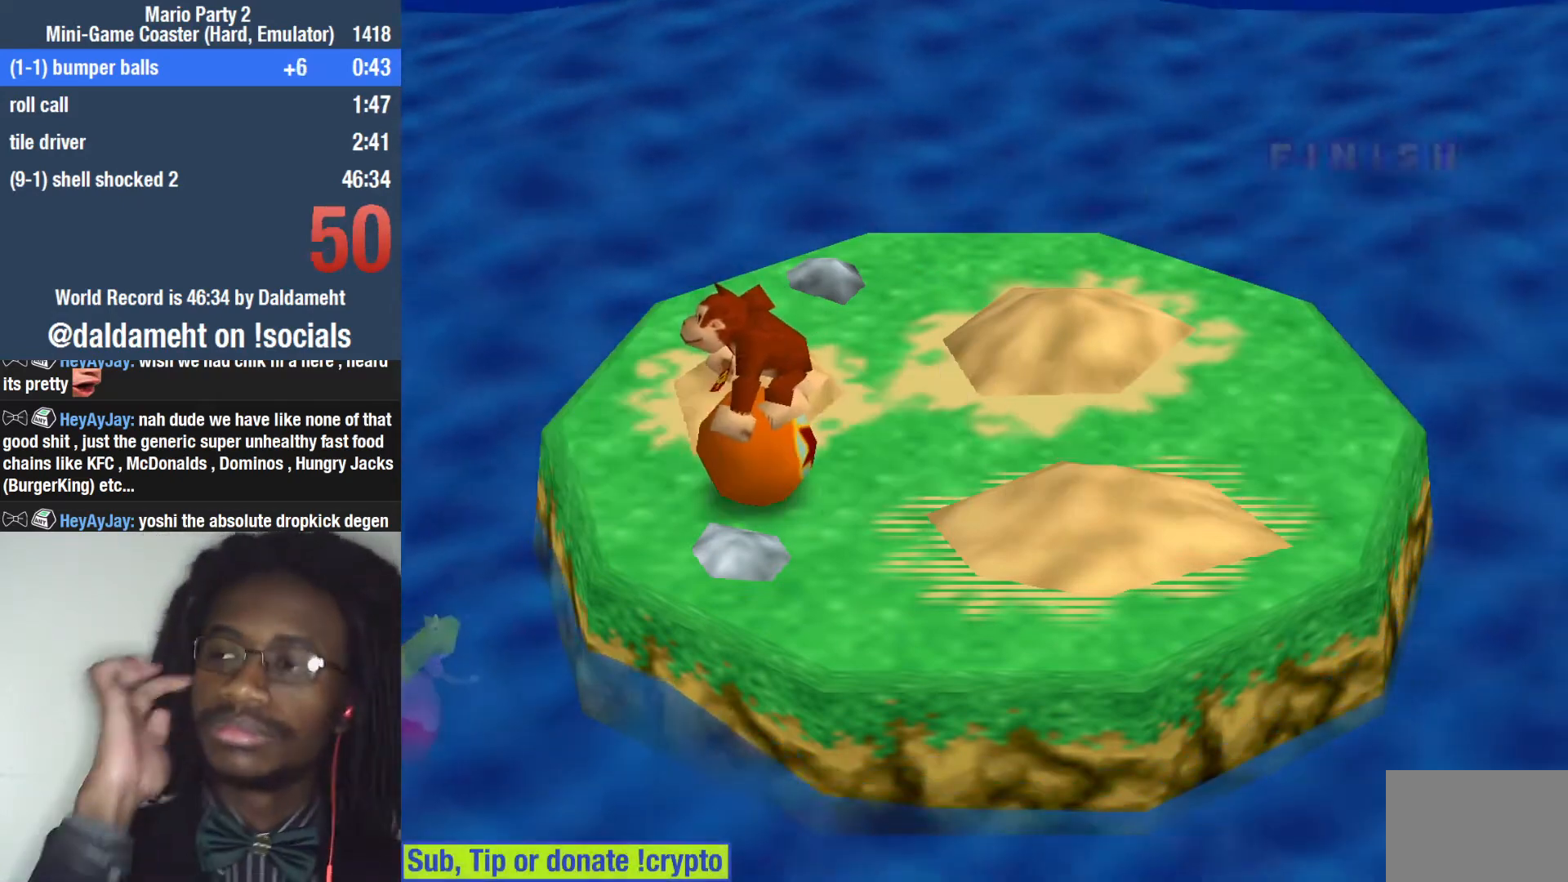
{"buttons": [], "left_stick": "center", "right_stick": "center", "events": []}
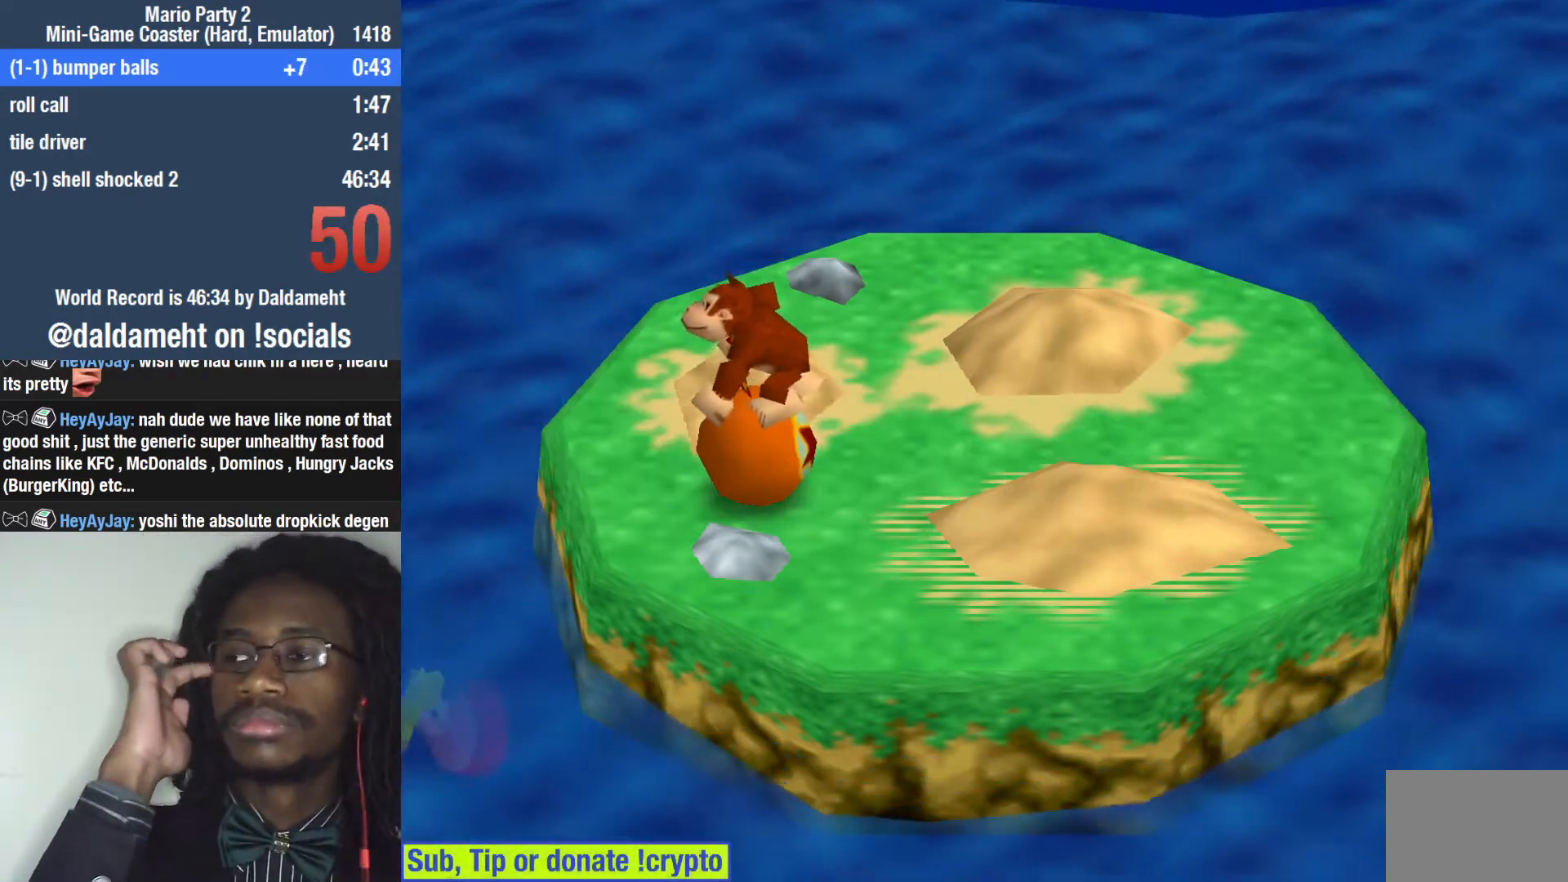
{"buttons": [], "left_stick": "center", "right_stick": "center", "events": []}
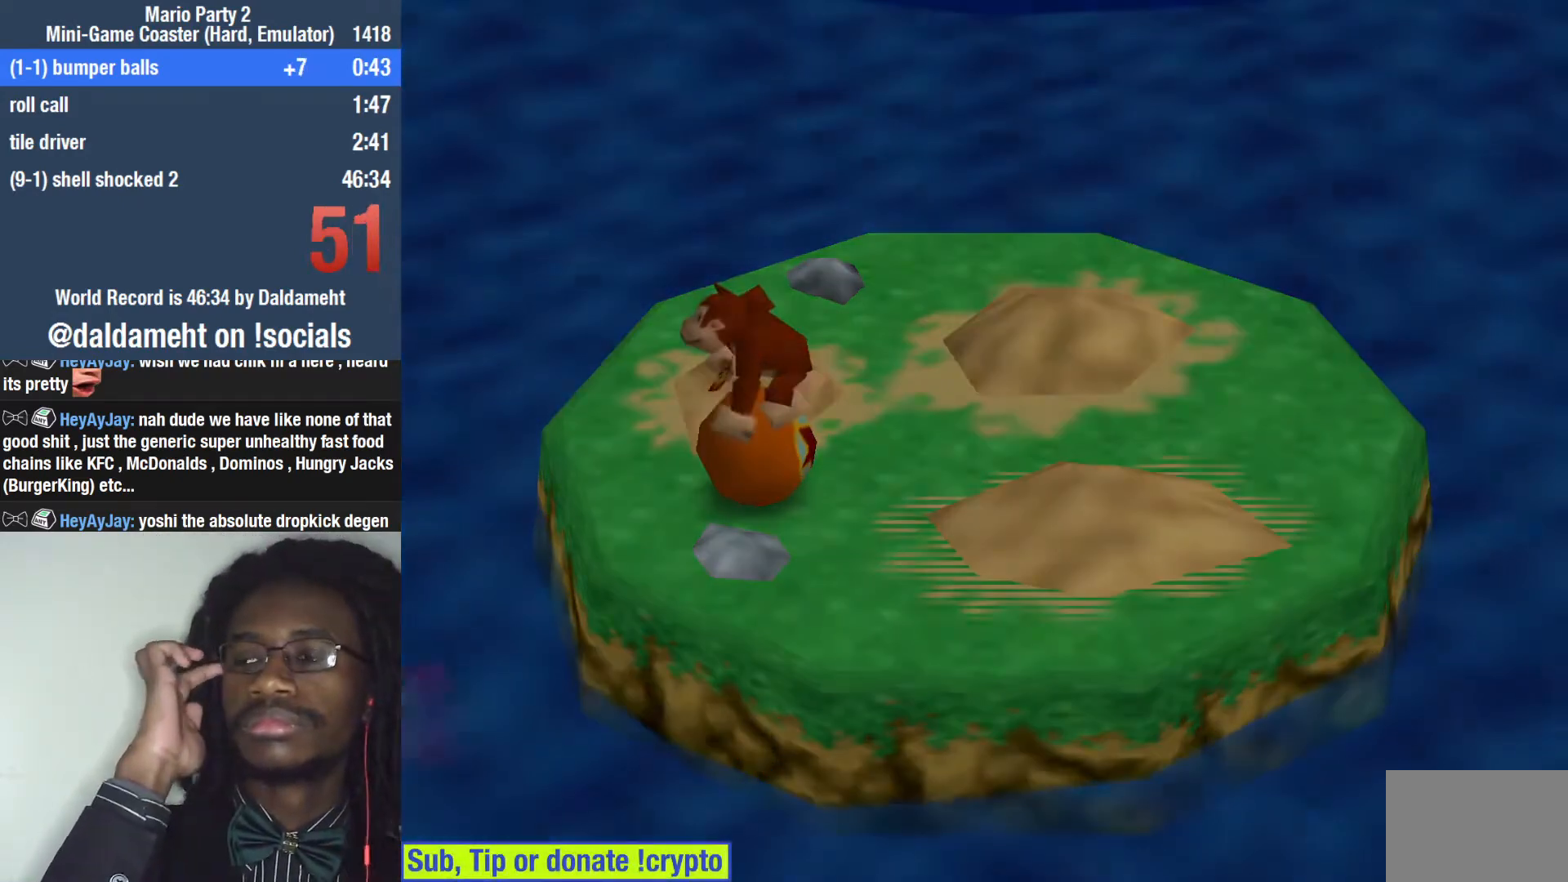
{"buttons": [], "left_stick": "center", "right_stick": "center", "events": []}
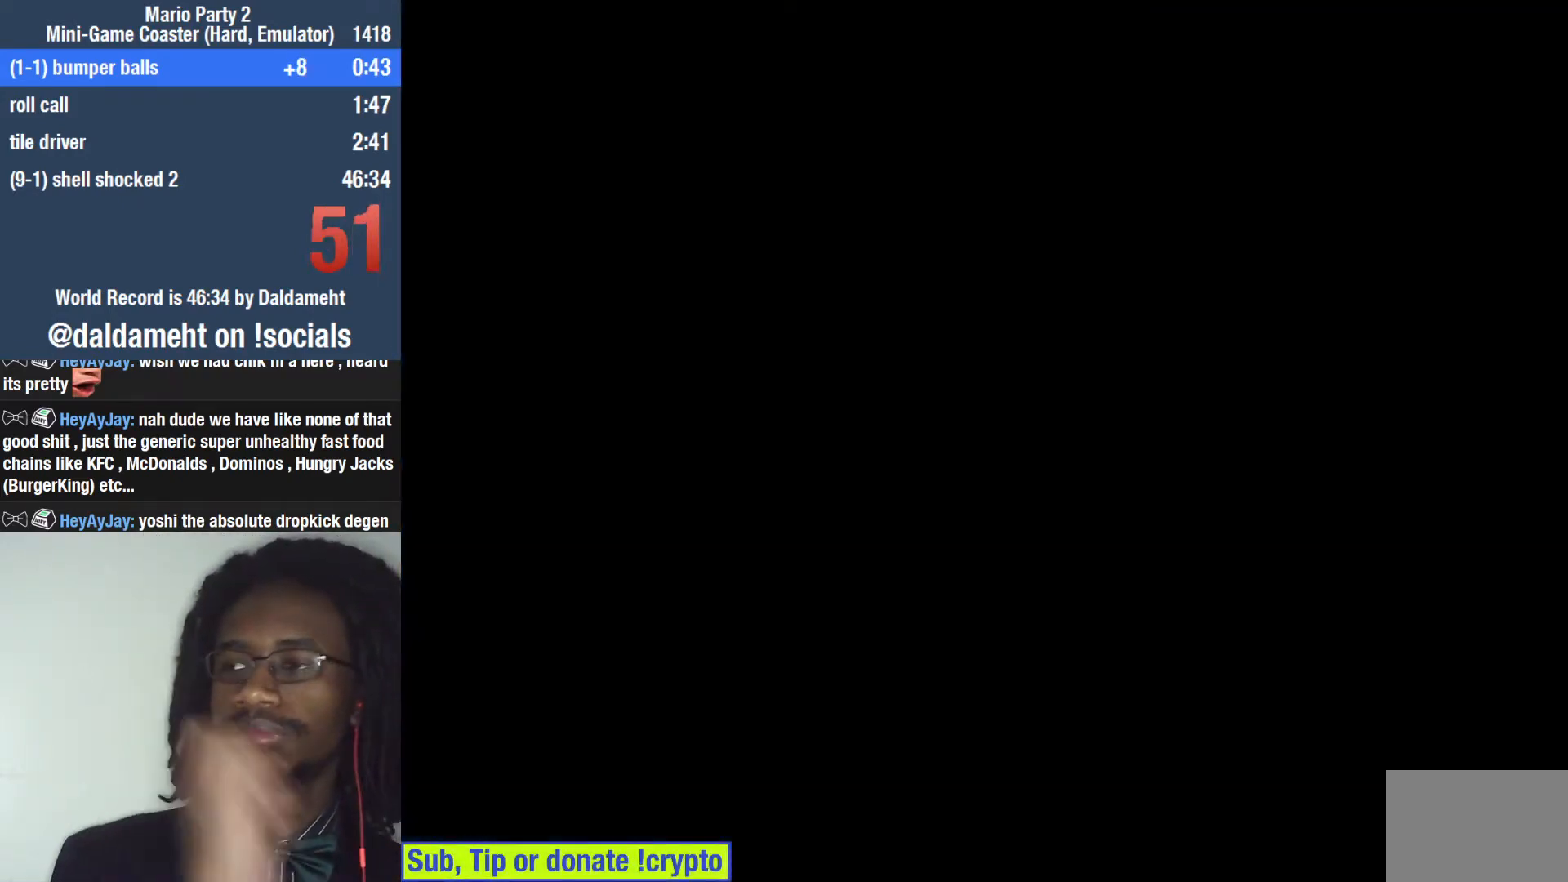
{"buttons": [], "left_stick": "center", "right_stick": "center", "events": []}
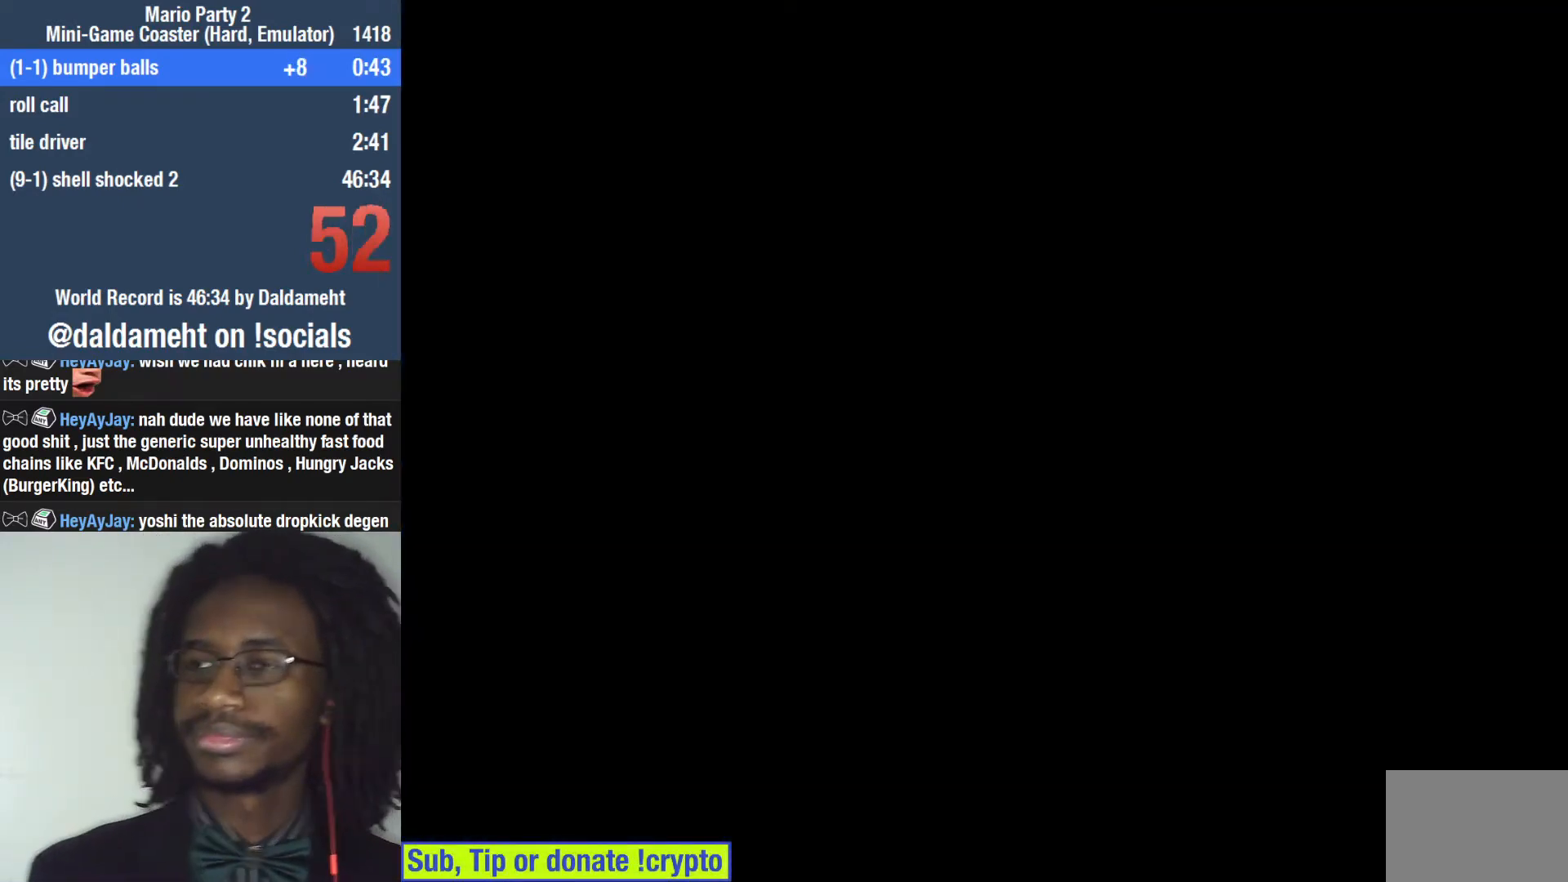
{"buttons": [], "left_stick": "center", "right_stick": "center", "events": []}
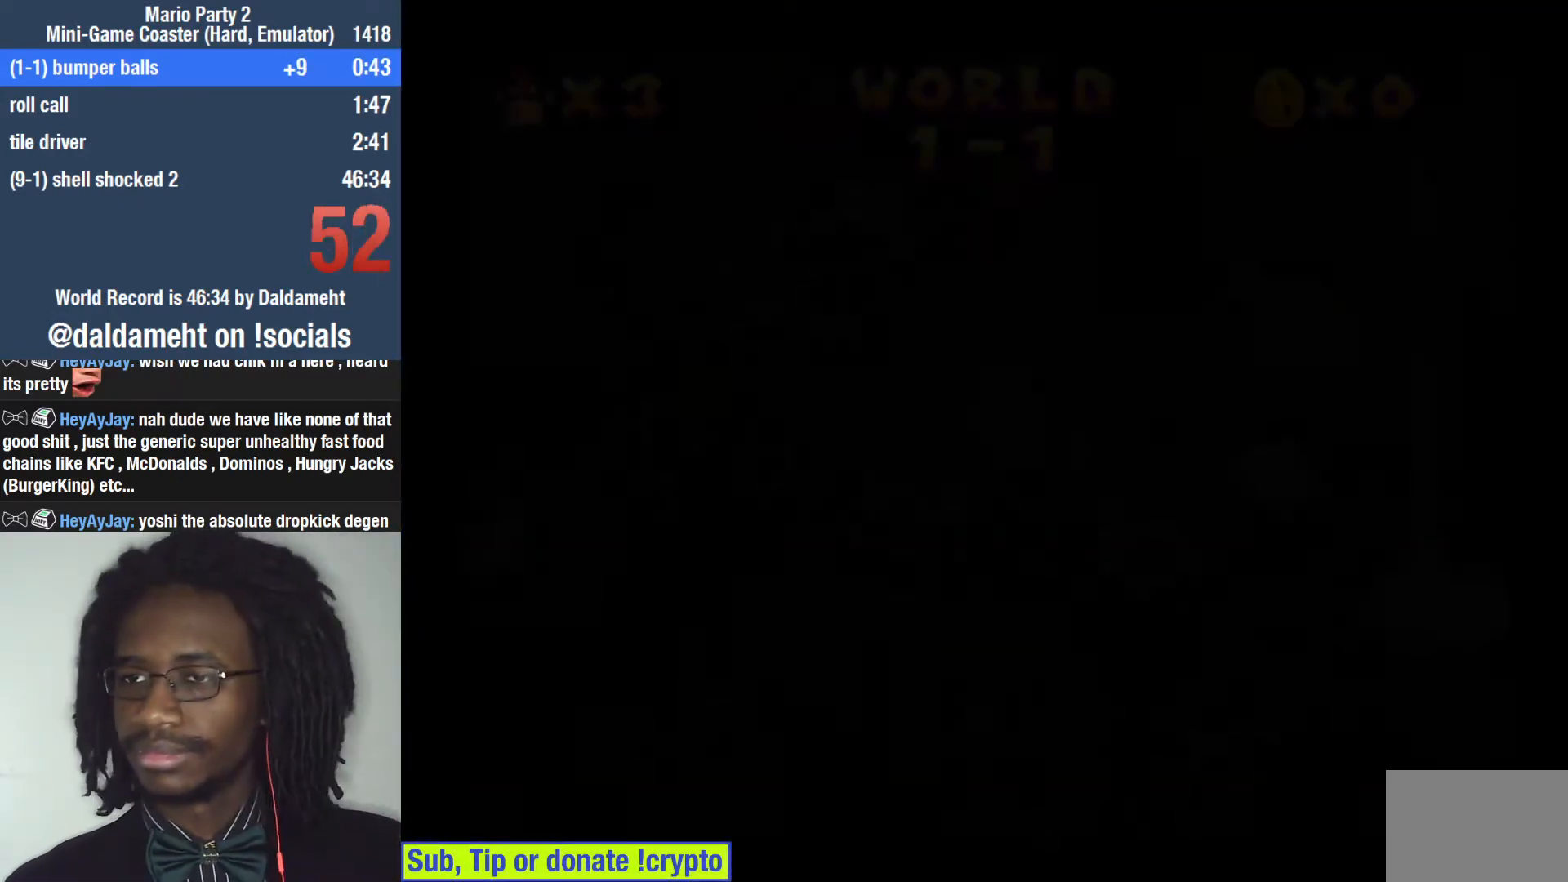
{"buttons": [], "left_stick": "center", "right_stick": "center", "events": [[100, "SQUARE", "down"], [167, "SQUARE", "up"], [233, "SQUARE", "down"], [333, "SQUARE", "up"]]}
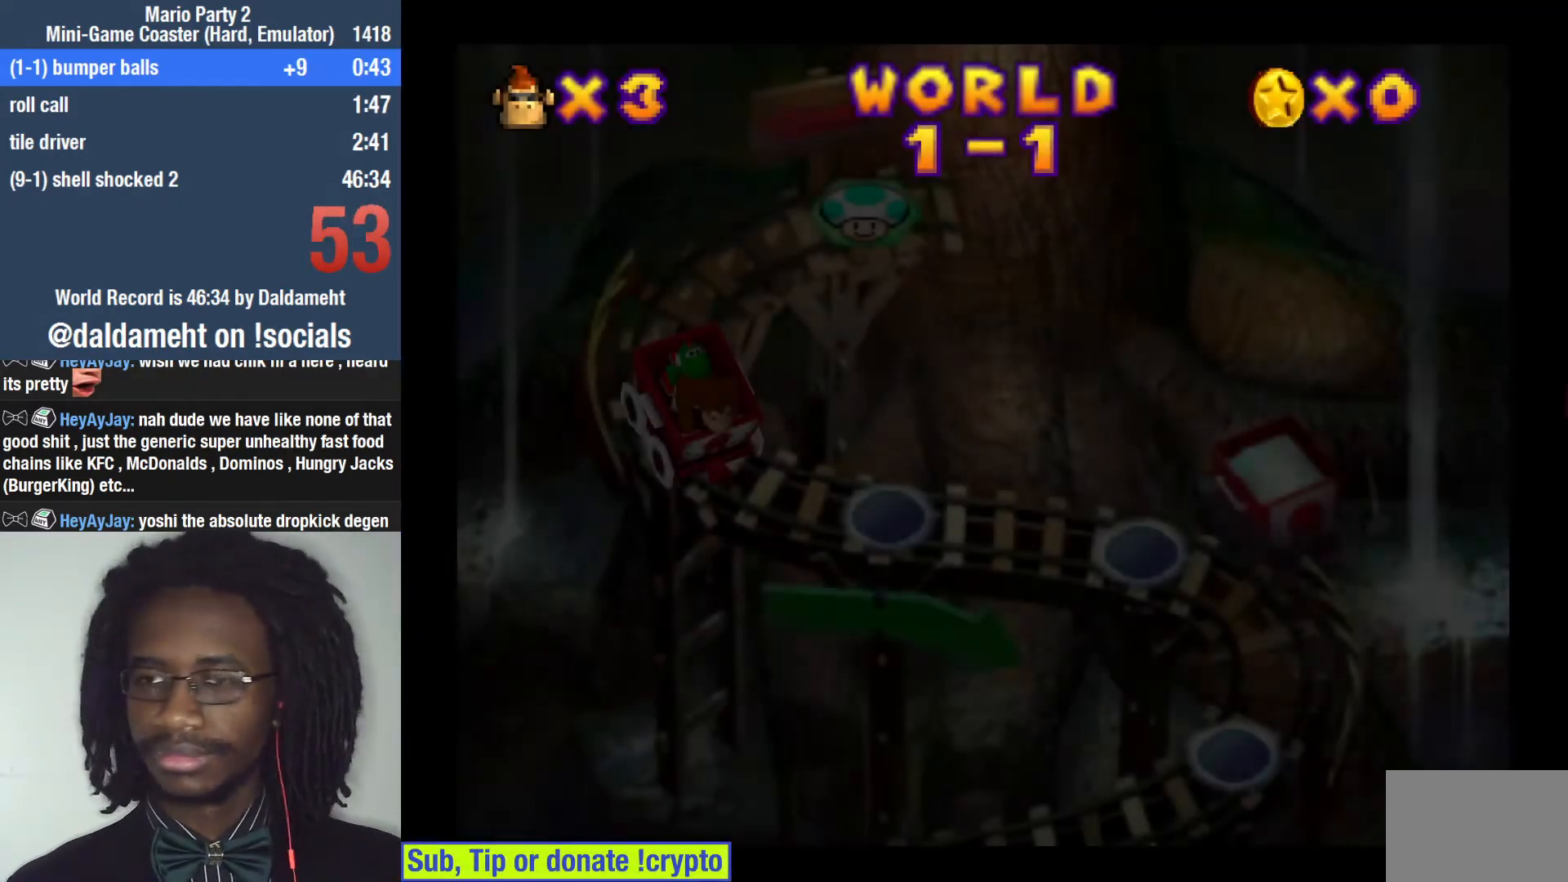
{"buttons": [], "left_stick": "right", "right_stick": "center", "events": [[33, "left_stick", "up"], [133, "left_stick", "right"], [200, "left_stick", "down"], [300, "left_stick", "left"], [367, "left_stick", "up"], [433, "left_stick", "right"]]}
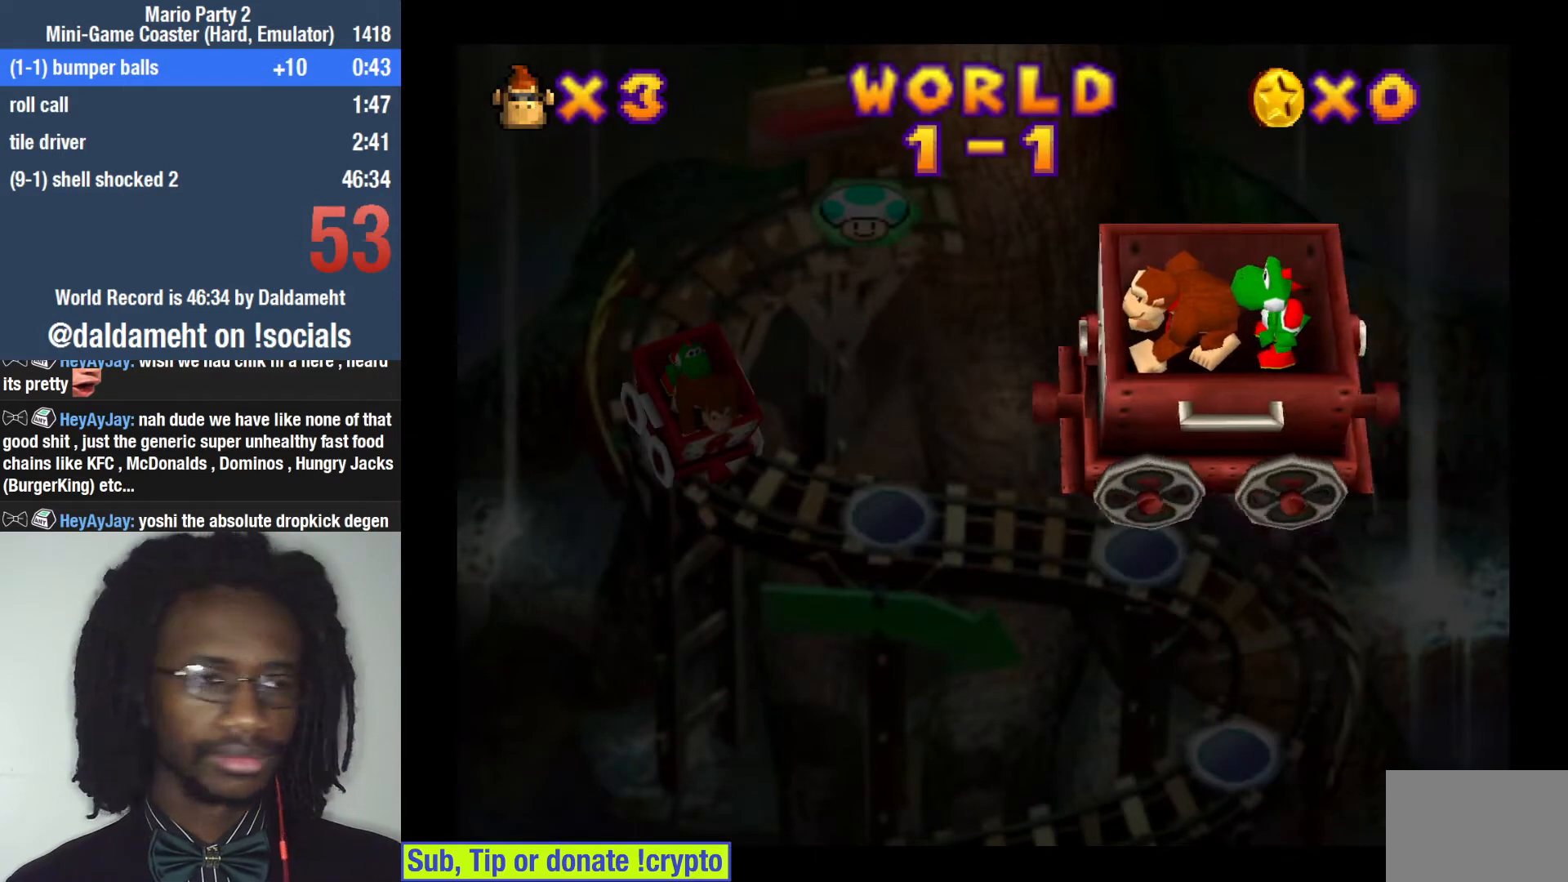
{"buttons": [], "left_stick": "center", "right_stick": "center", "events": [[67, "left_stick", "left"], [167, "left_stick", "up"], [300, "left_stick", "right"], [367, "left_stick", "center"]]}
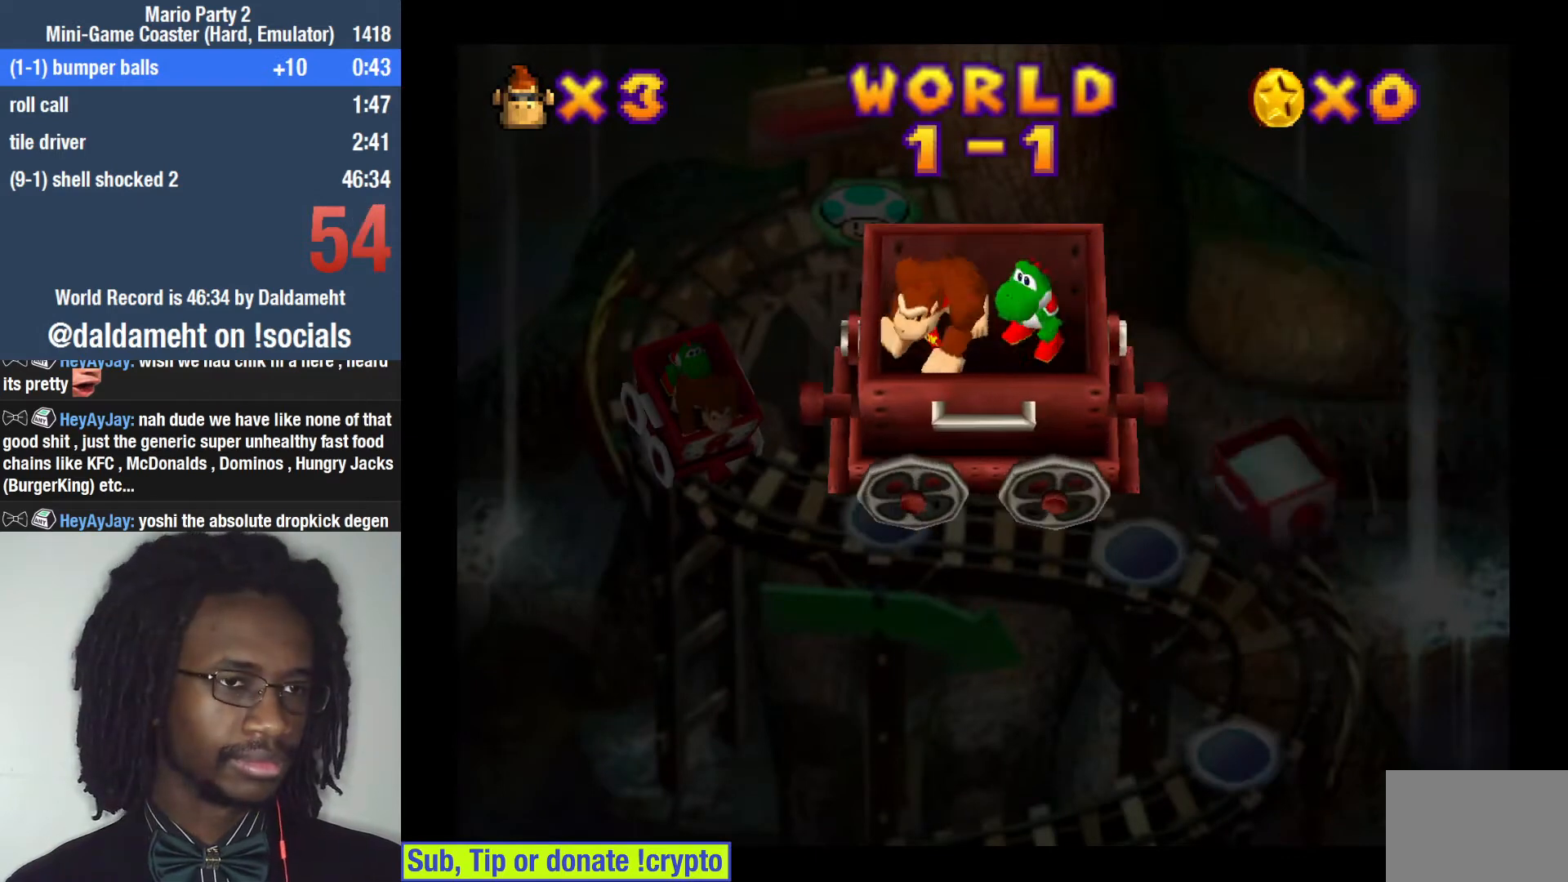
{"buttons": [], "left_stick": "down", "right_stick": "center", "events": [[367, "left_stick", "up-right"], [500, "left_stick", "down"]]}
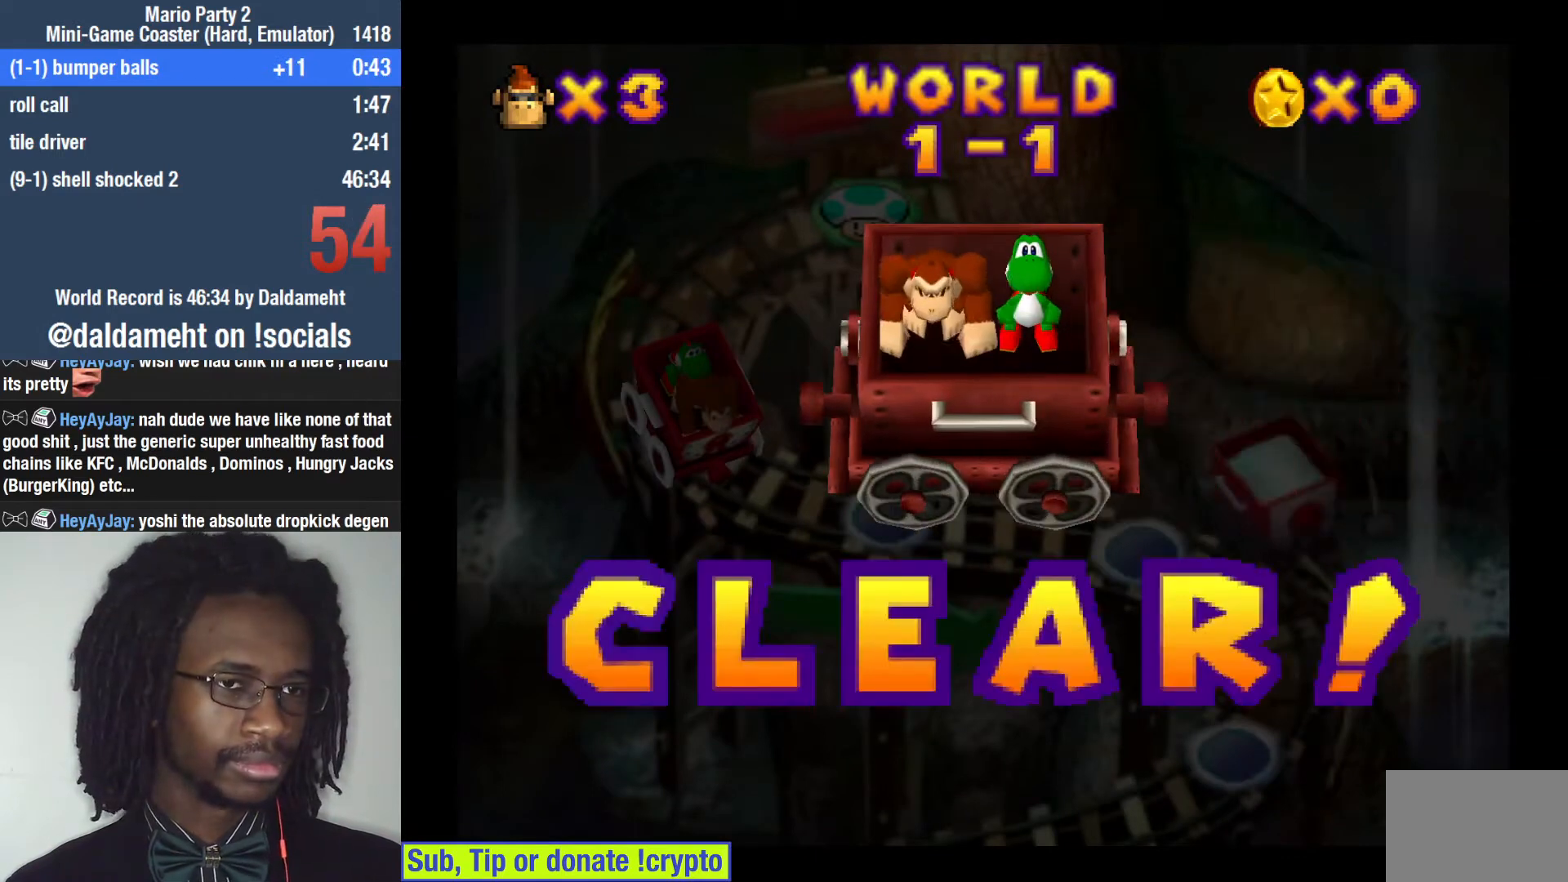
{"buttons": [], "left_stick": "up", "right_stick": "center", "events": [[67, "left_stick", "down-left"], [167, "left_stick", "up"], [233, "left_stick", "down-right"], [367, "left_stick", "left"], [467, "left_stick", "up"]]}
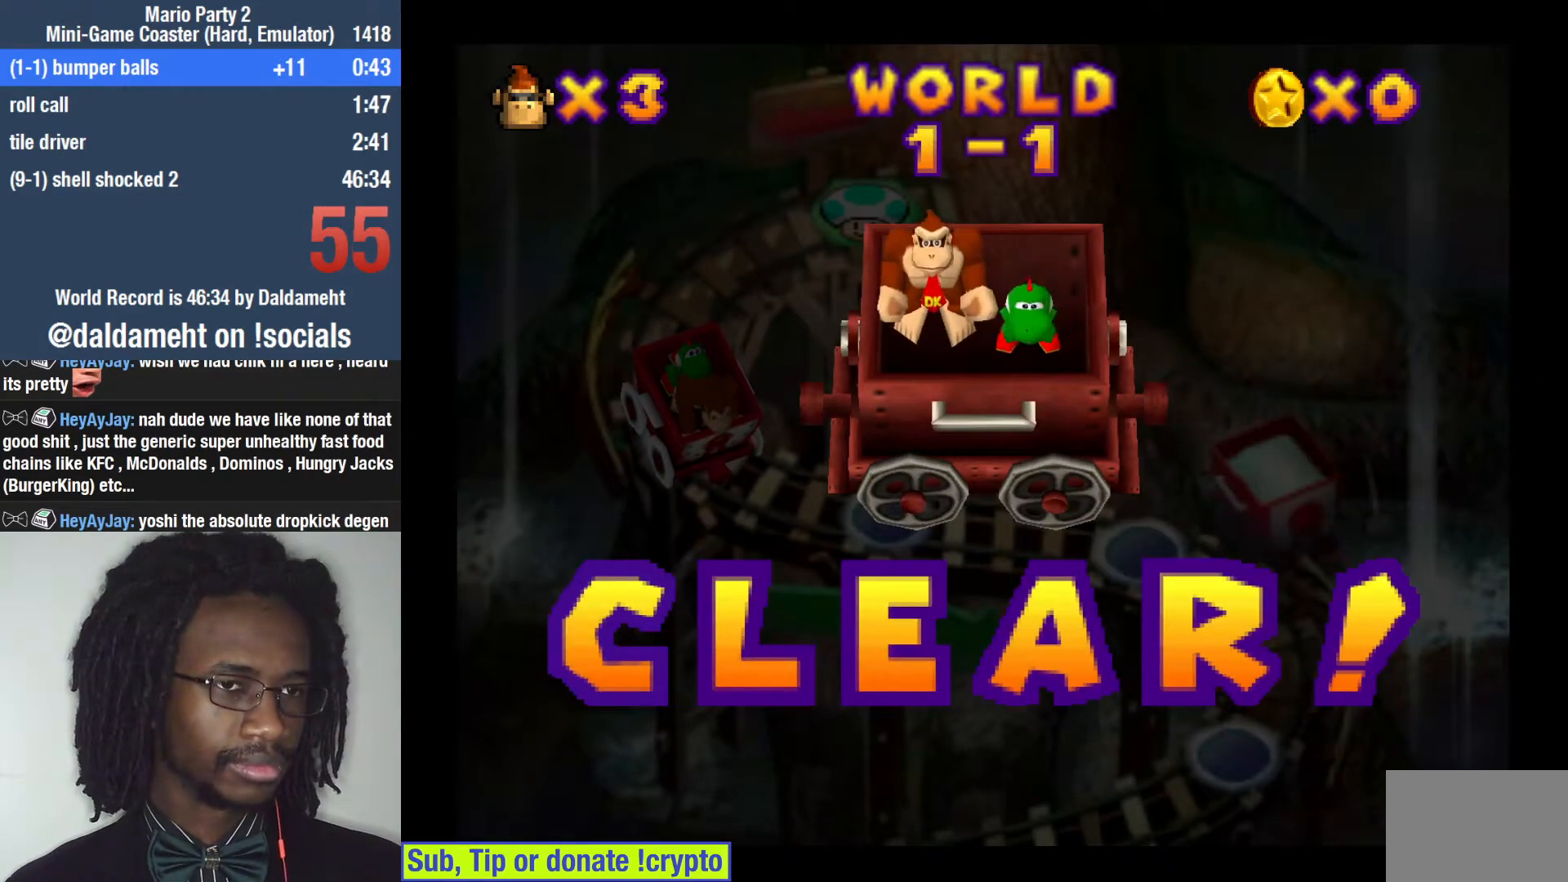
{"buttons": [], "left_stick": "center", "right_stick": "center", "events": [[67, "left_stick", "center"]]}
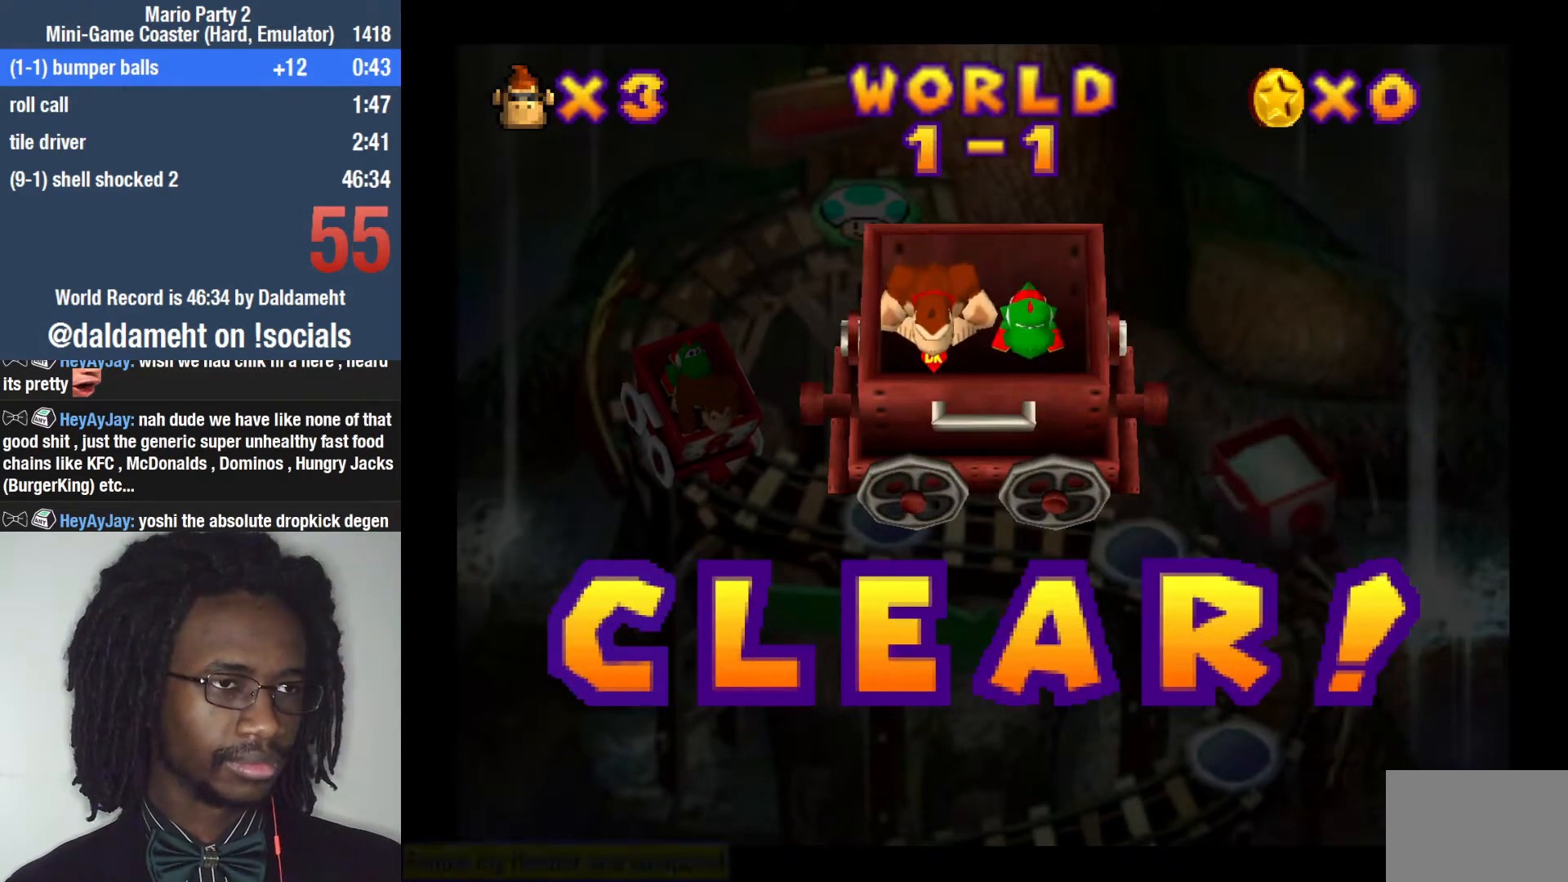
{"buttons": [], "left_stick": "center", "right_stick": "center", "events": []}
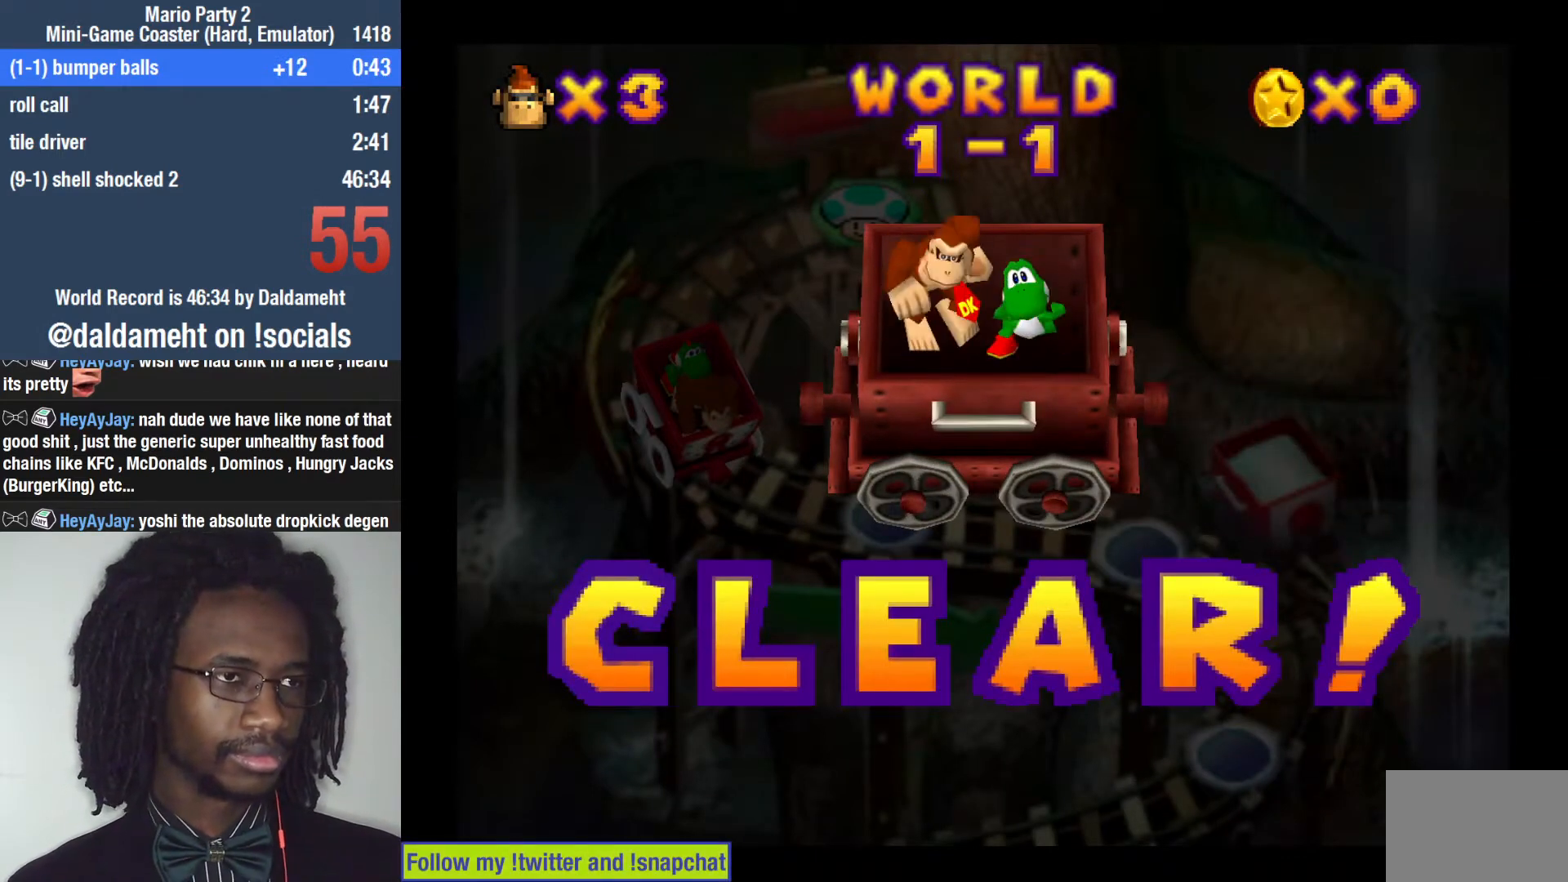
{"buttons": [], "left_stick": "center", "right_stick": "center", "events": []}
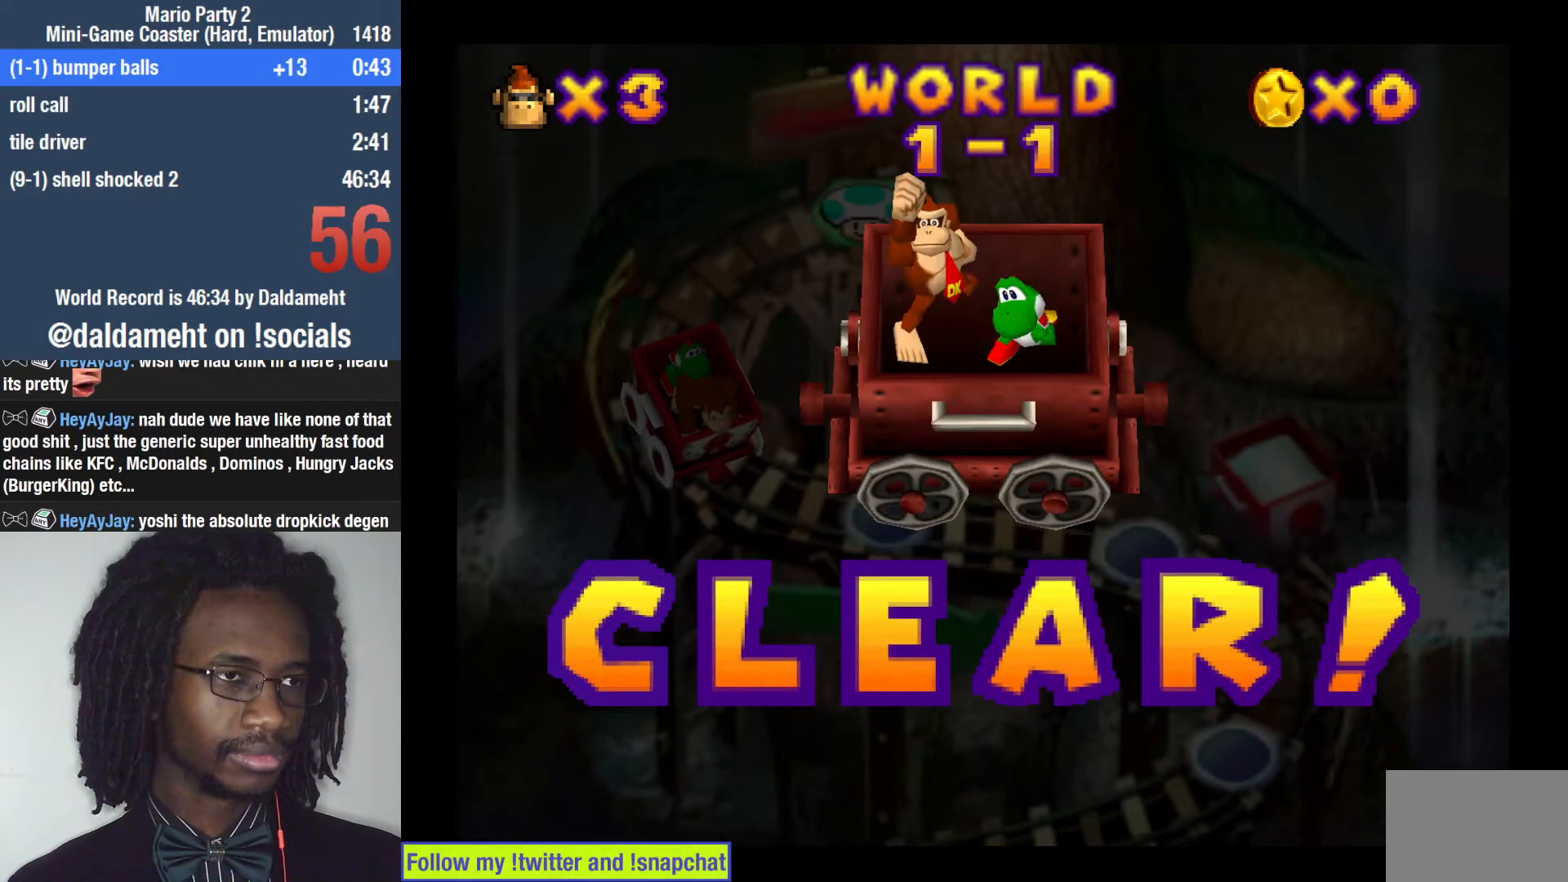
{"buttons": [], "left_stick": "center", "right_stick": "center", "events": []}
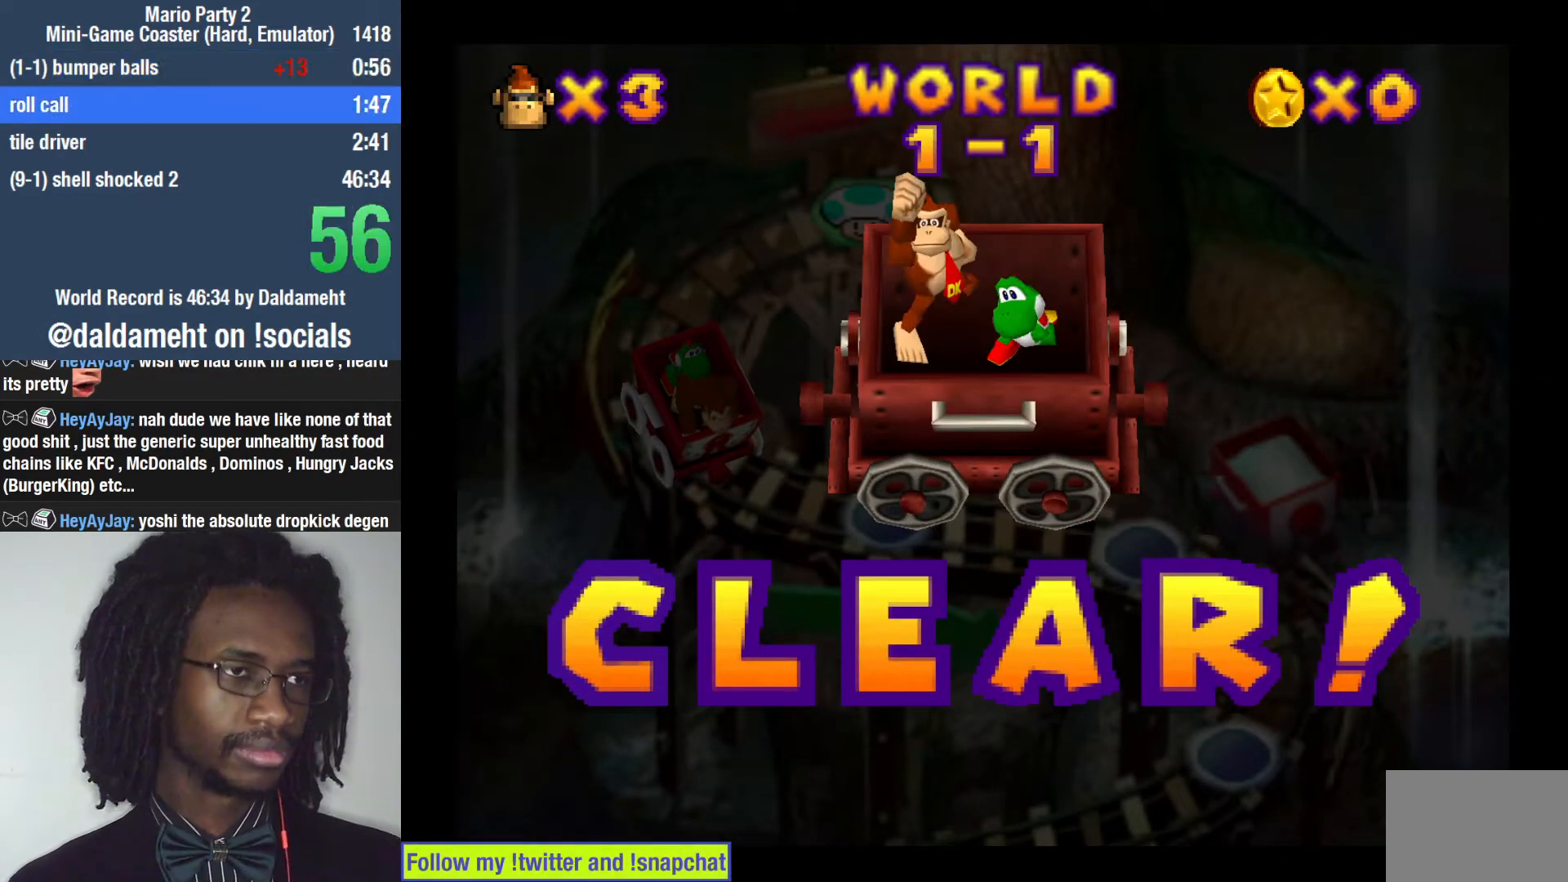
{"buttons": [], "left_stick": "center", "right_stick": "center", "events": [[400, "SQUARE", "down"], [467, "SQUARE", "up"]]}
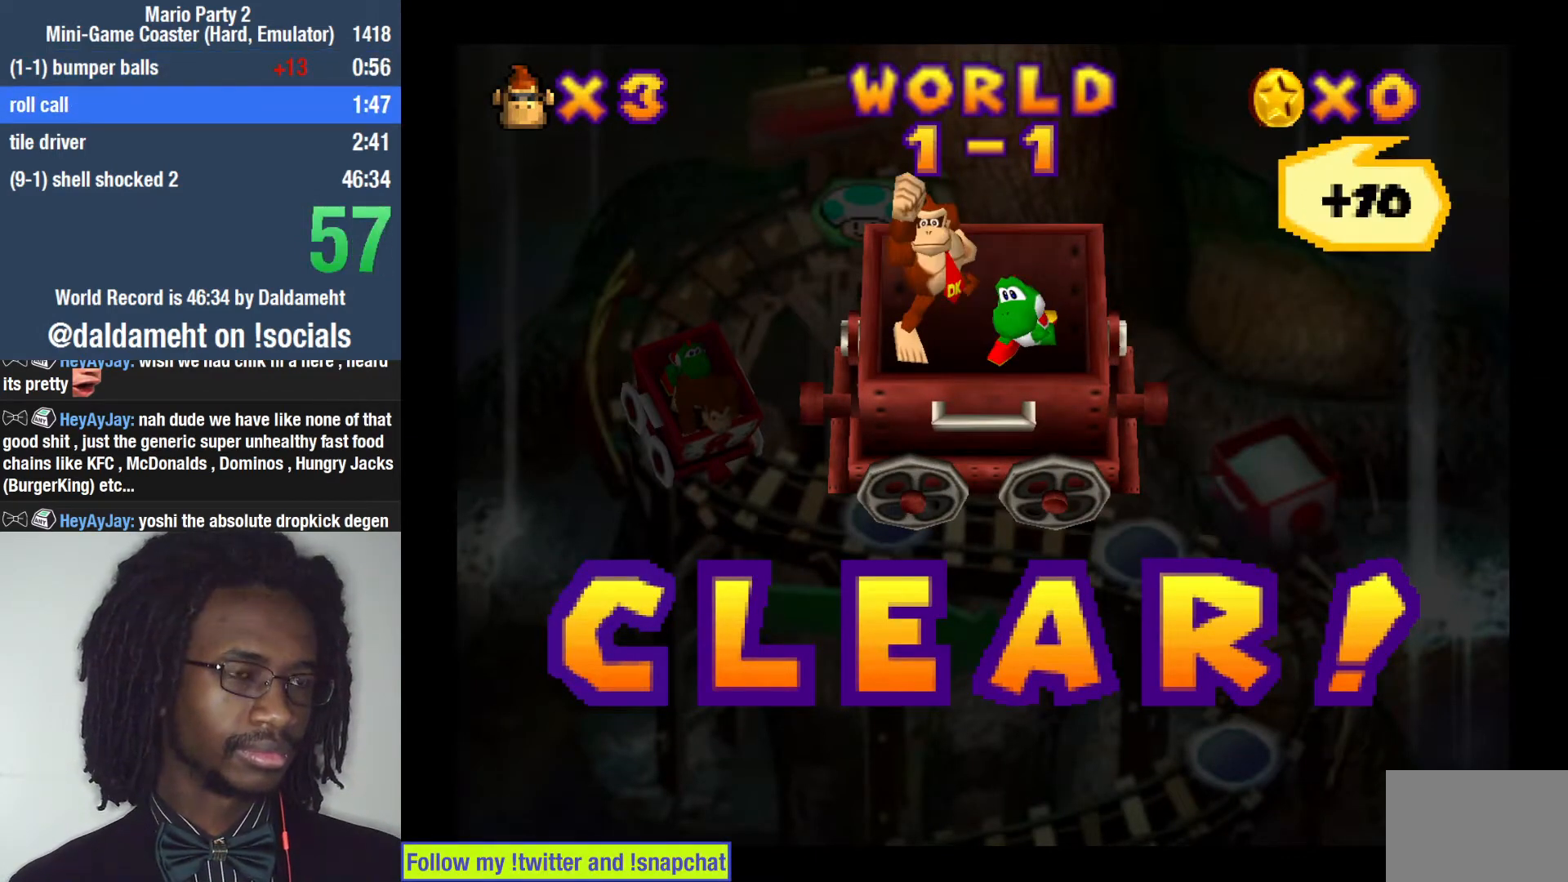
{"buttons": [], "left_stick": "left", "right_stick": "center", "events": [[267, "left_stick", "right"], [400, "left_stick", "down"], [500, "left_stick", "left"]]}
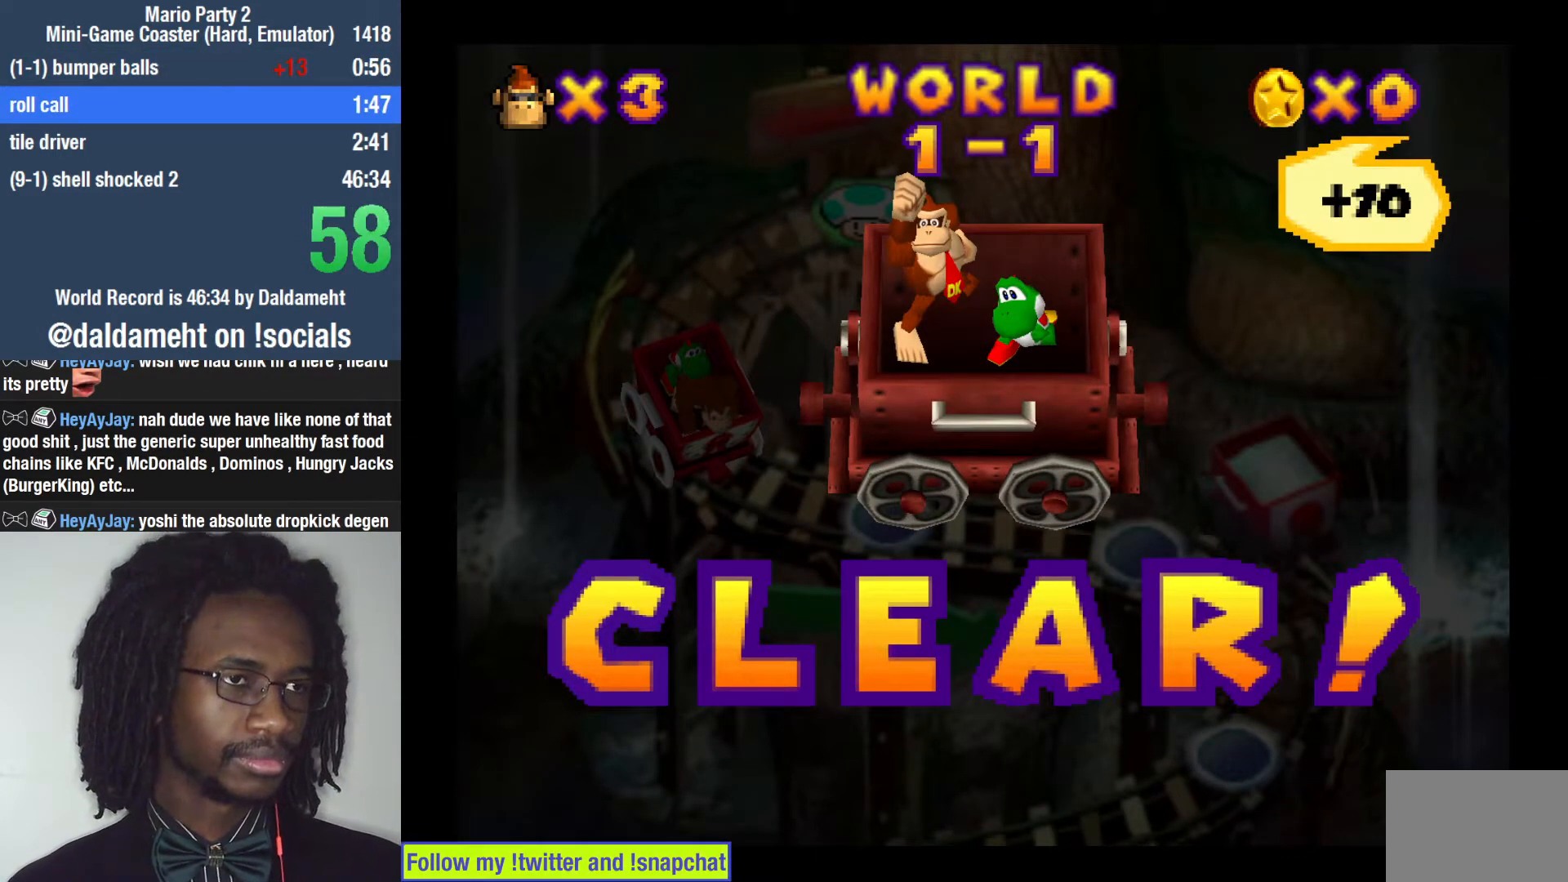
{"buttons": [], "left_stick": "center", "right_stick": "center", "events": [[67, "left_stick", "up"], [133, "left_stick", "down-right"], [267, "left_stick", "left"], [367, "left_stick", "up-right"], [433, "left_stick", "down-right"], [500, "left_stick", "center"]]}
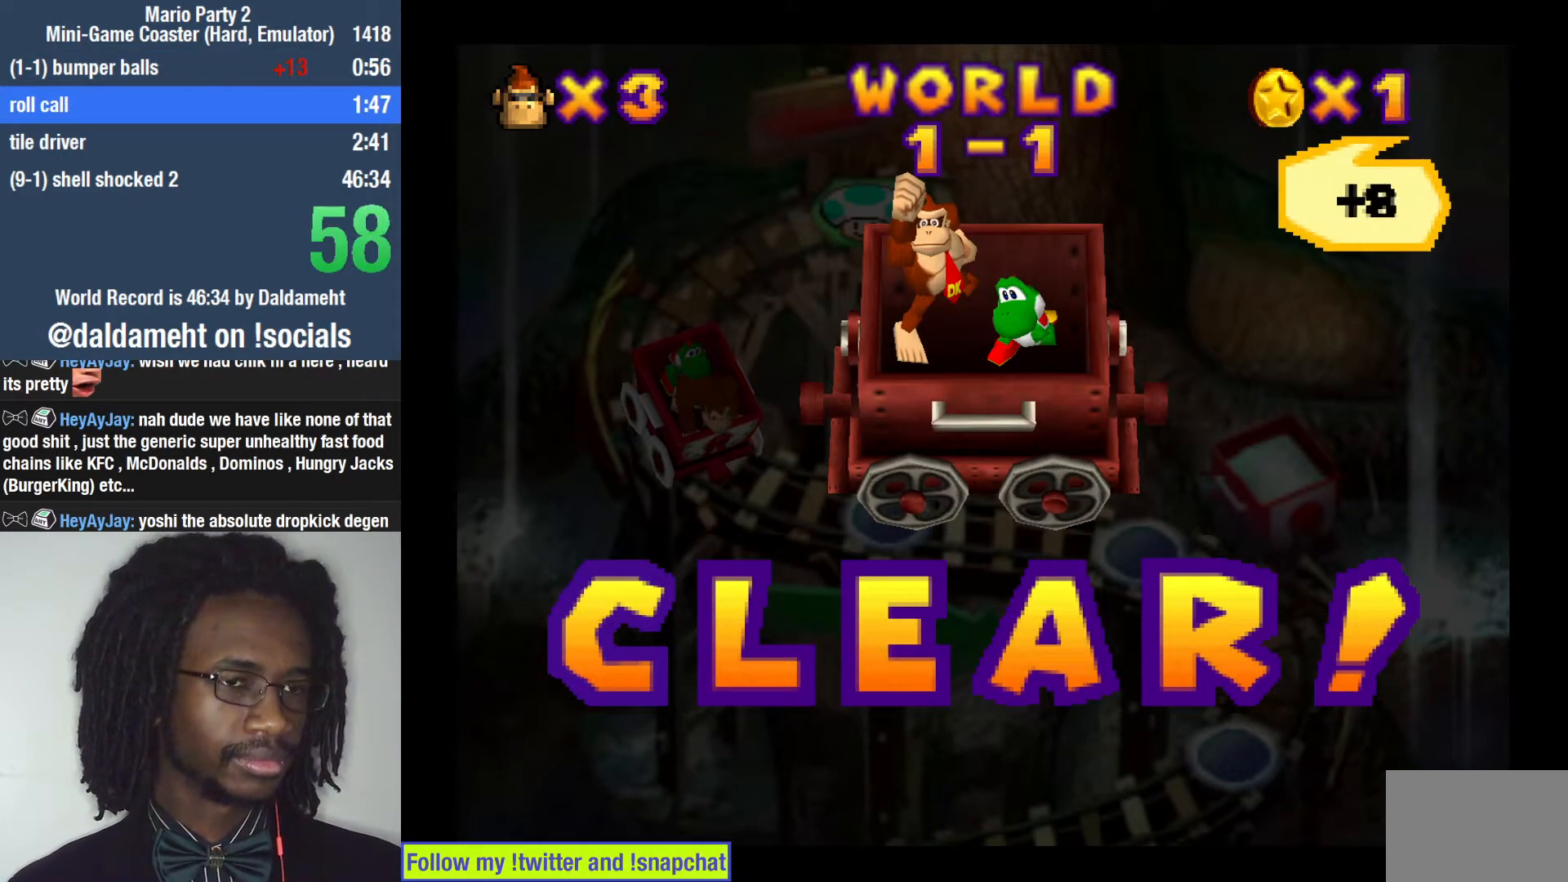
{"buttons": [], "left_stick": "center", "right_stick": "center", "events": []}
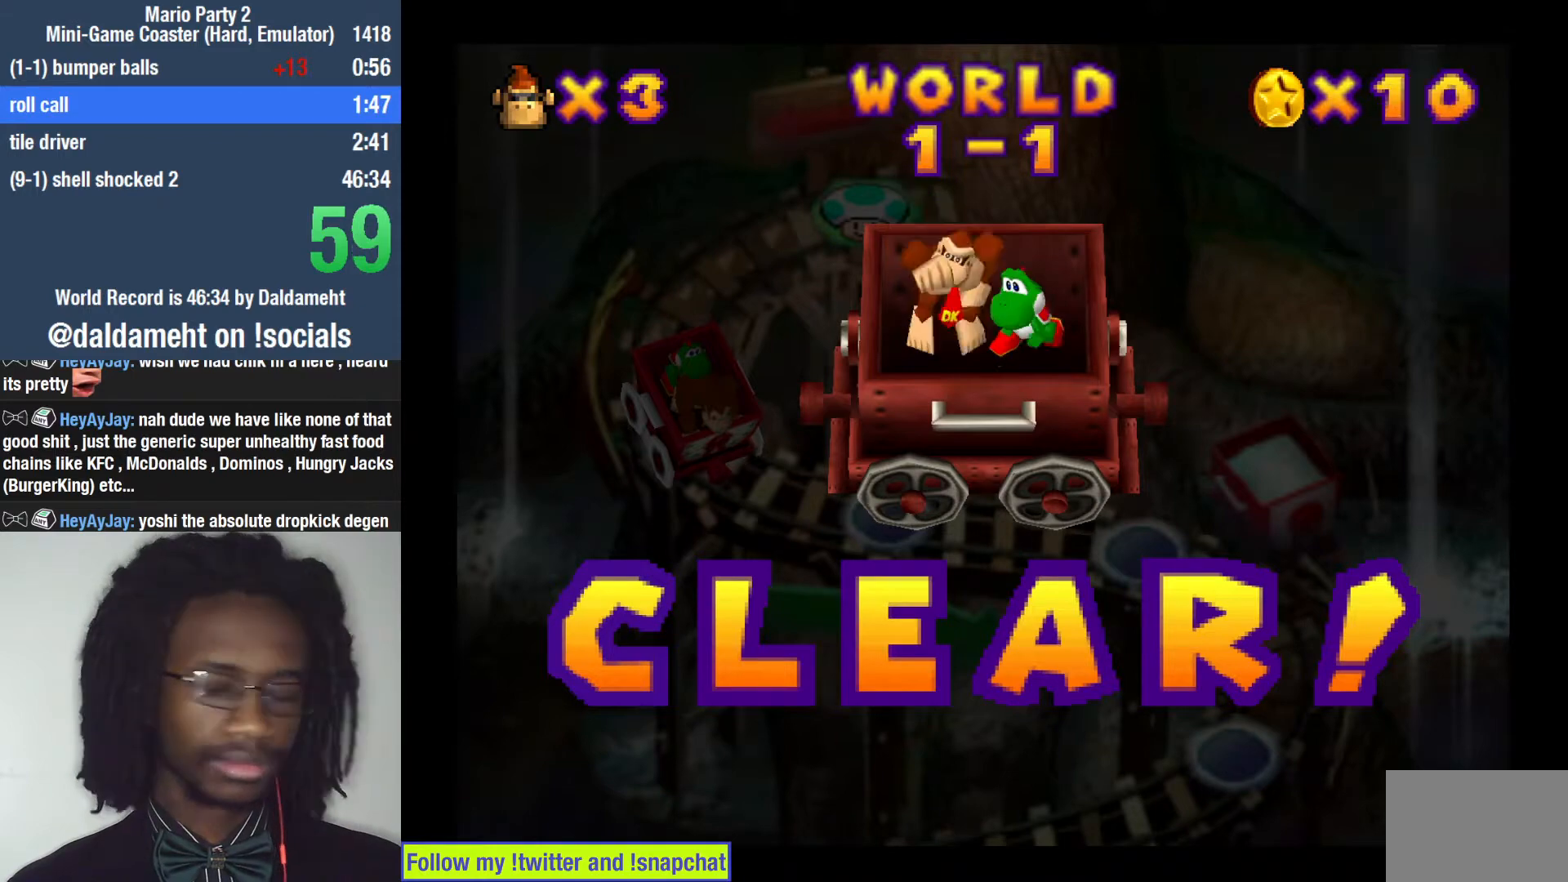
{"buttons": [], "left_stick": "center", "right_stick": "center", "events": []}
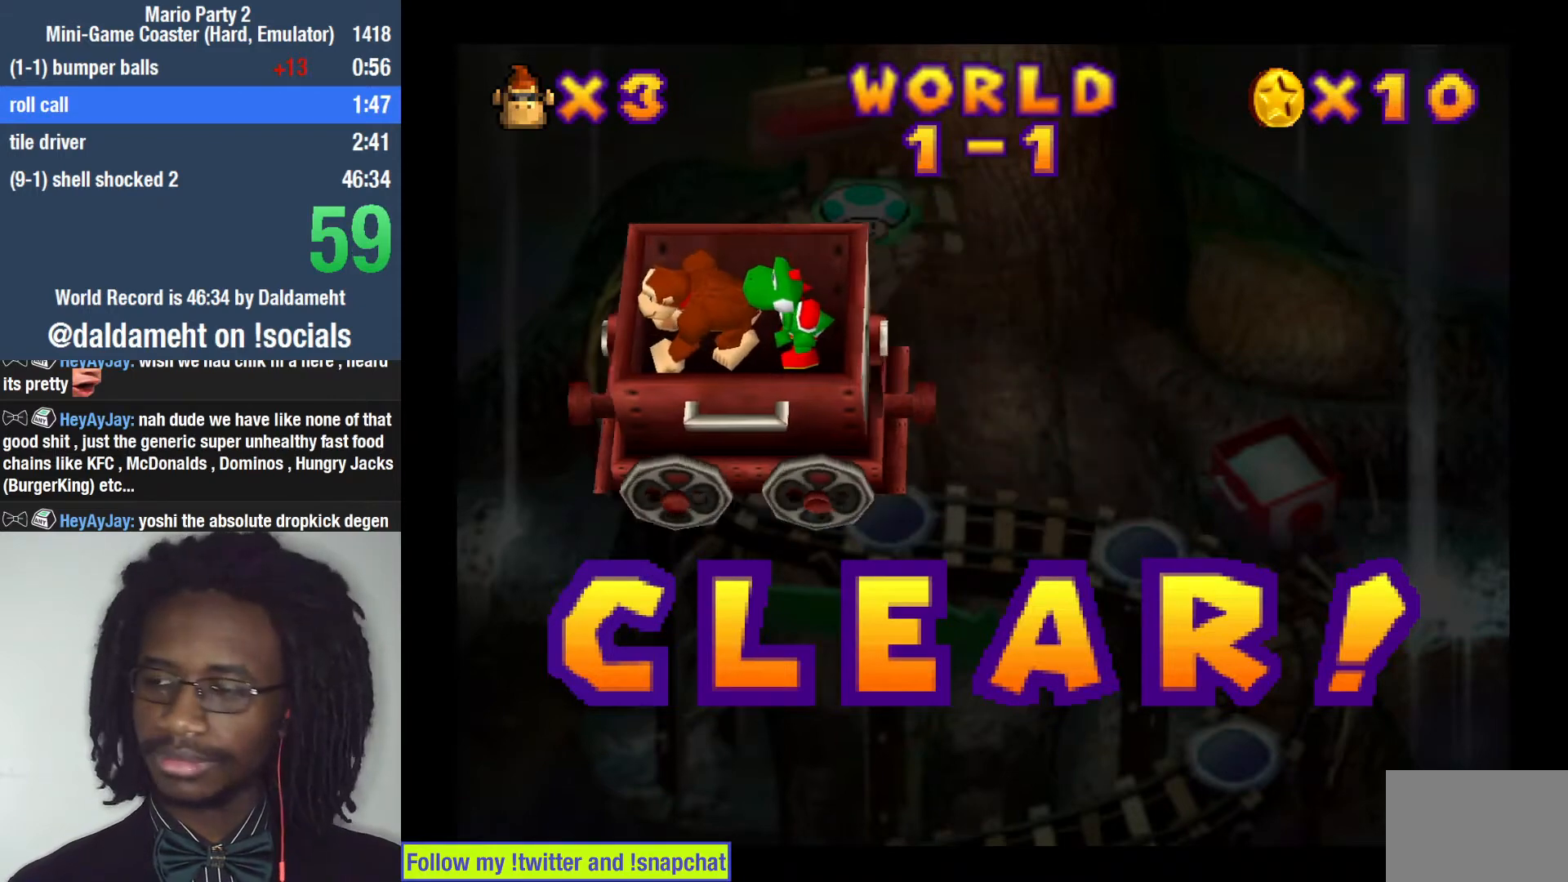
{"buttons": [], "left_stick": "center", "right_stick": "center", "events": []}
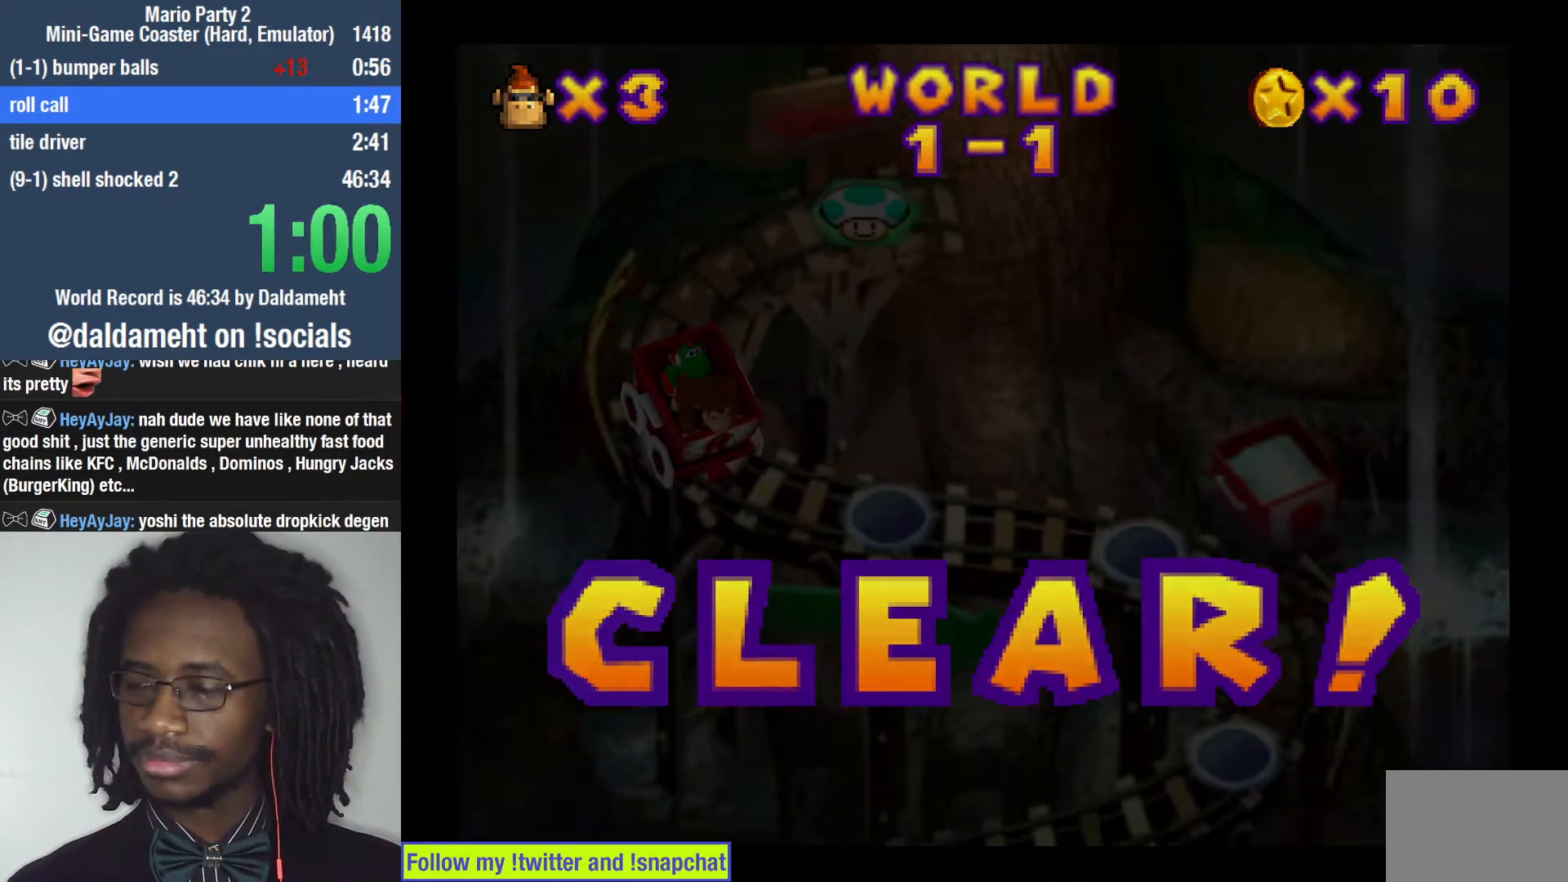
{"buttons": [], "left_stick": "center", "right_stick": "center", "events": [[433, "SQUARE", "down"], [500, "SQUARE", "up"]]}
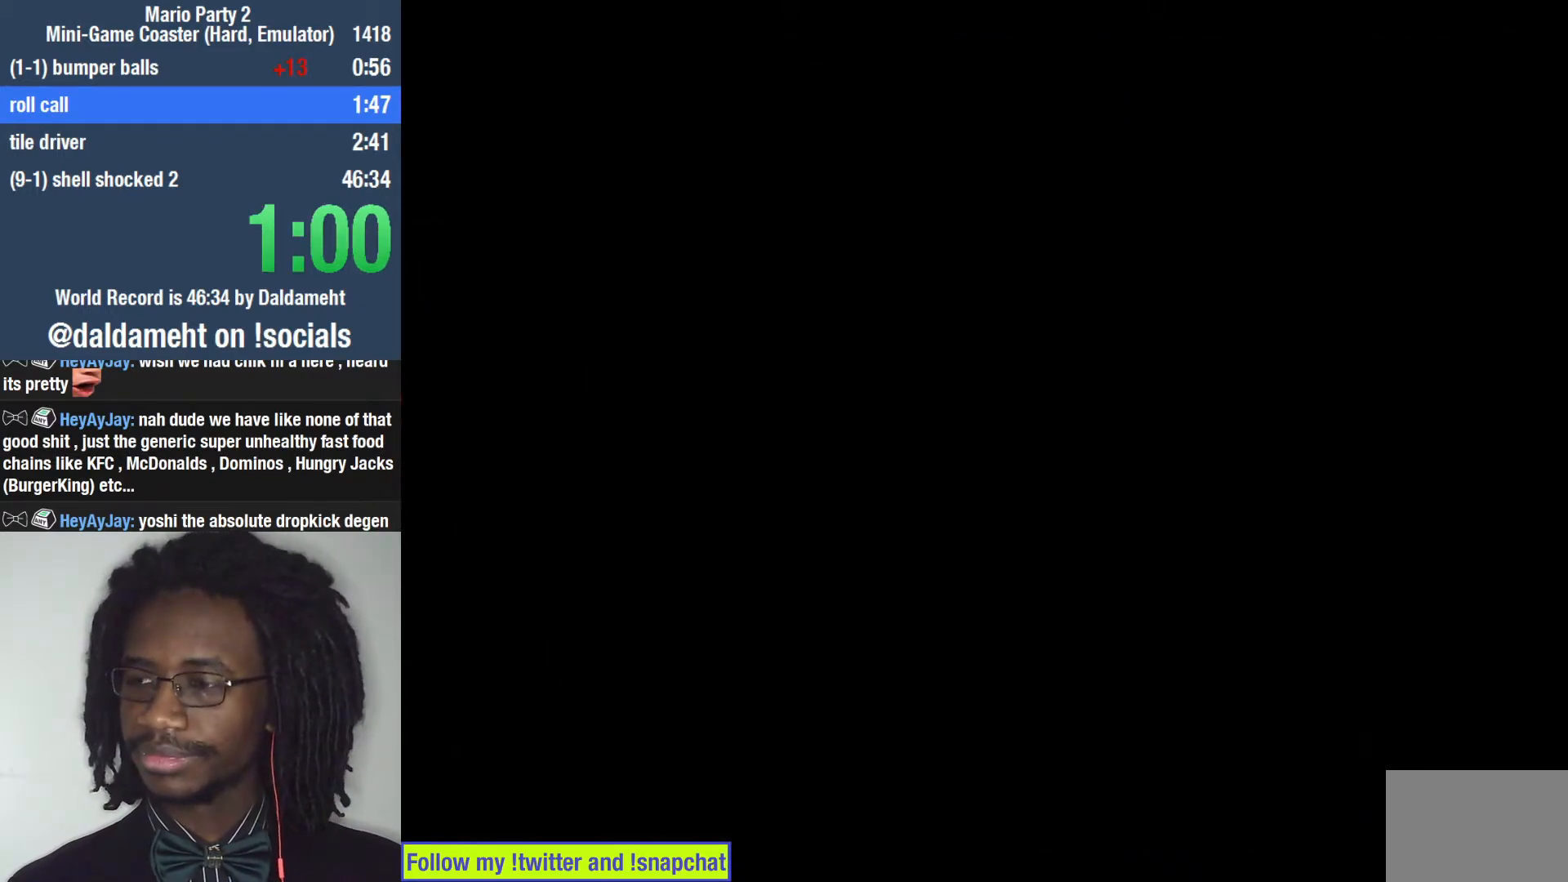
{"buttons": [], "left_stick": "left", "right_stick": "center", "events": [[100, "SQUARE", "down"], [200, "SQUARE", "up"], [267, "left_stick", "up-right"], [400, "left_stick", "down"], [467, "left_stick", "left"]]}
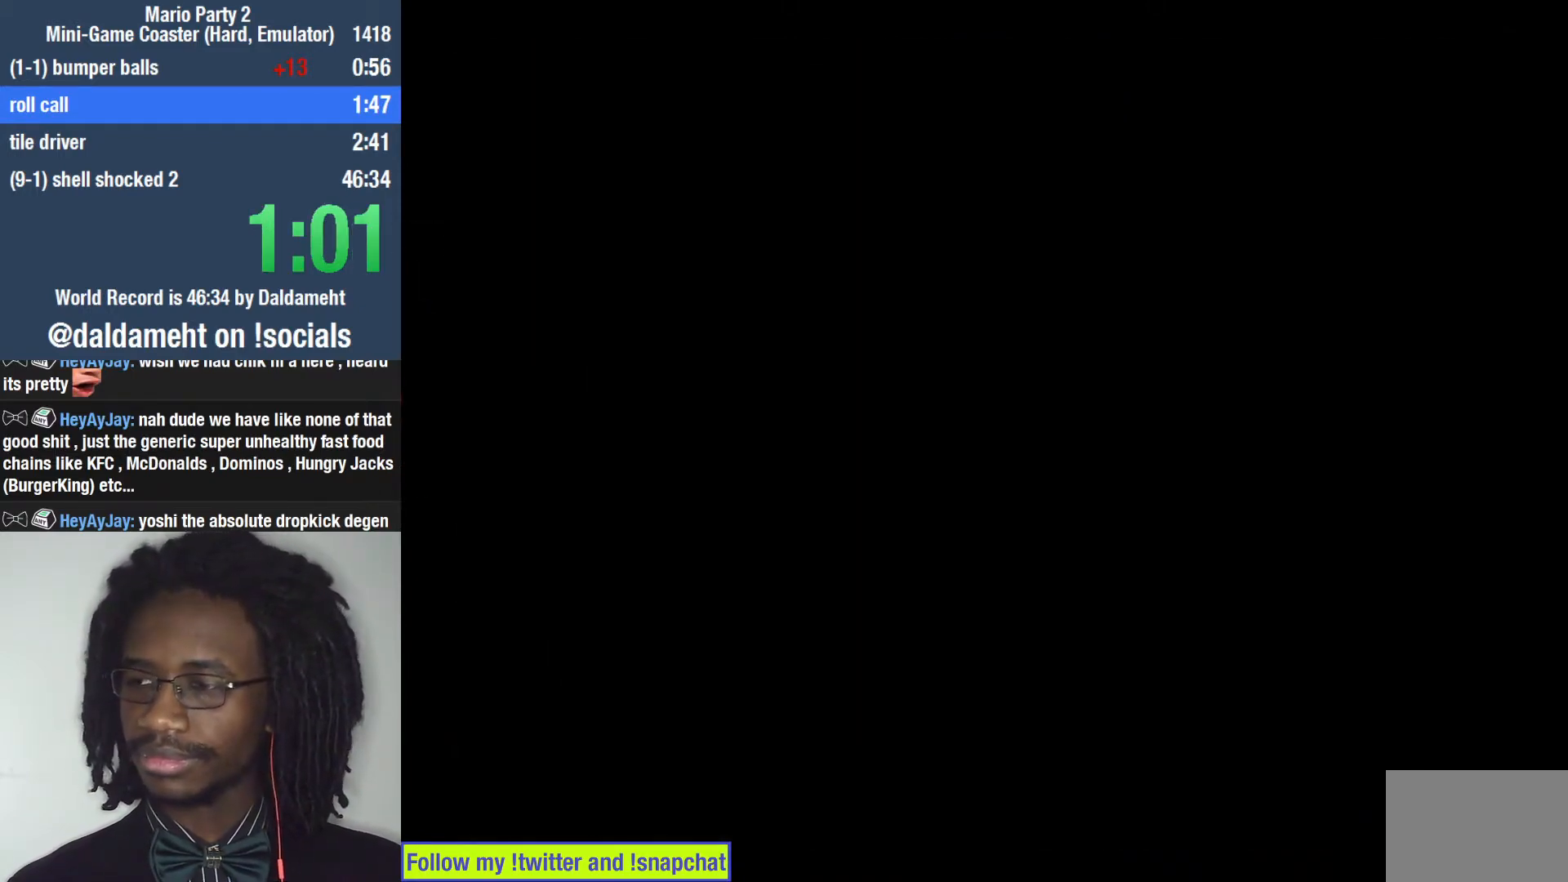
{"buttons": [], "left_stick": "center", "right_stick": "center", "events": [[67, "left_stick", "up"], [133, "left_stick", "right"], [200, "left_stick", "down"], [333, "left_stick", "left"], [467, "left_stick", "center"]]}
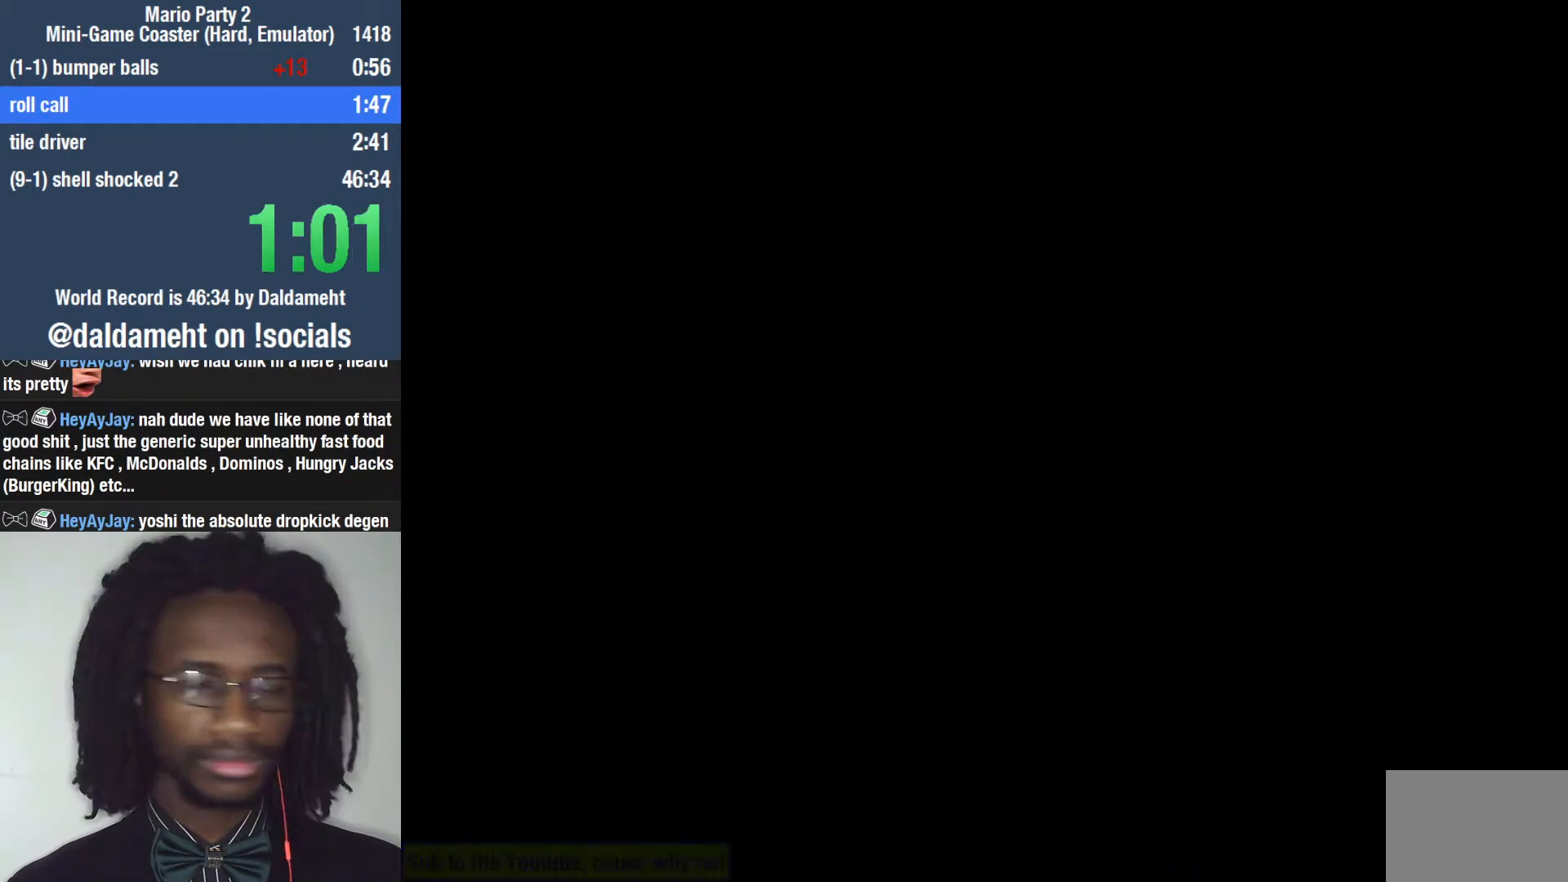
{"buttons": [], "left_stick": "center", "right_stick": "center", "events": []}
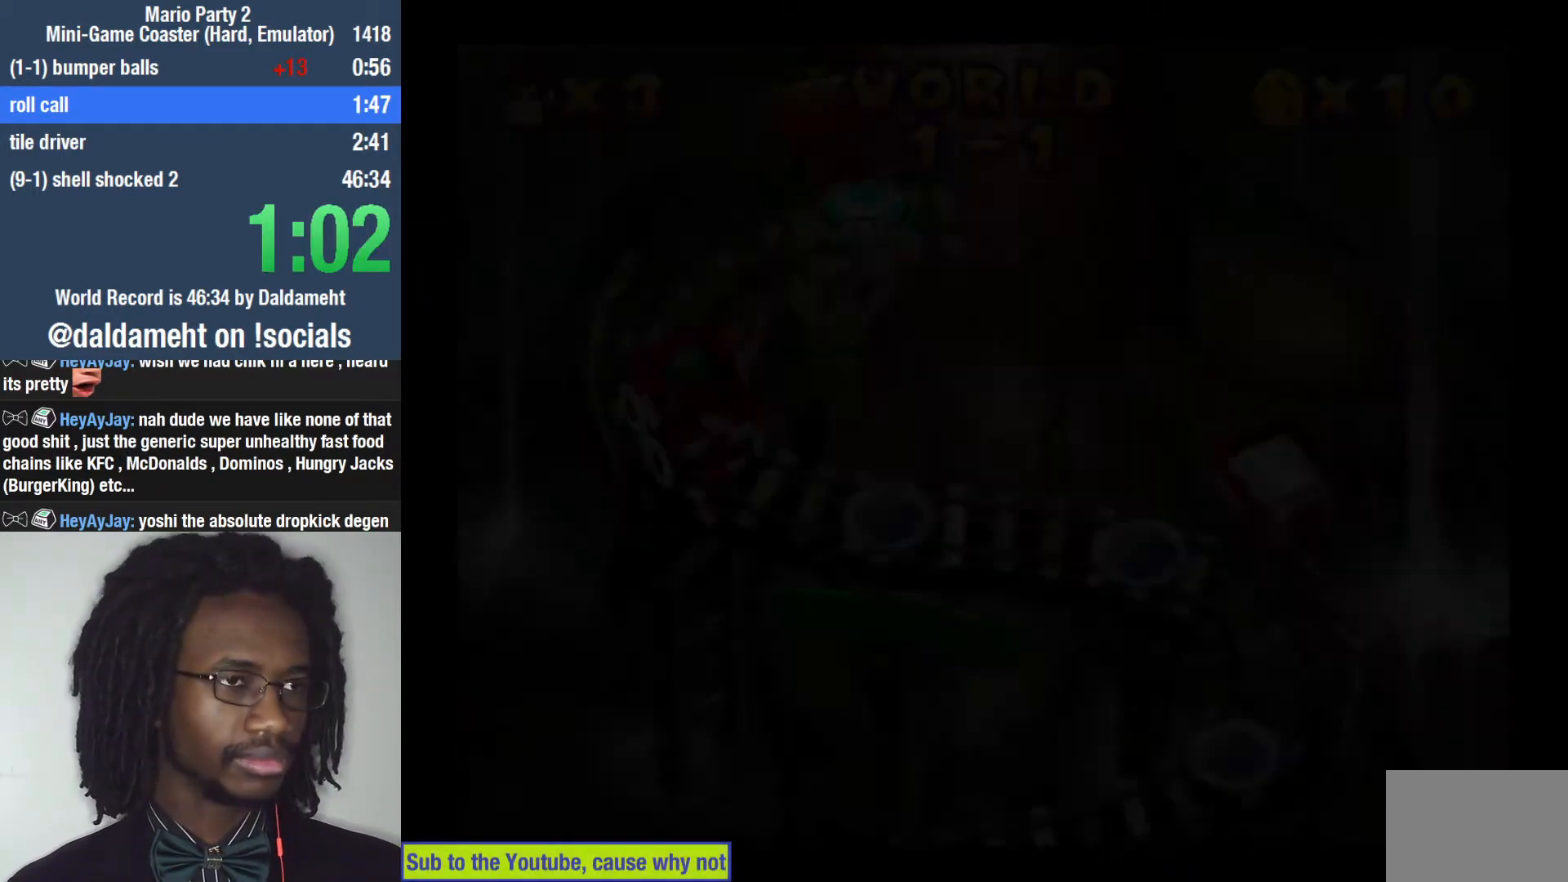
{"buttons": ["SQUARE"], "left_stick": "center", "right_stick": "center", "events": [[267, "SQUARE", "down"], [300, "SQUARE", "up"], [367, "SQUARE", "down"], [433, "SQUARE", "up"], [500, "SQUARE", "down"]]}
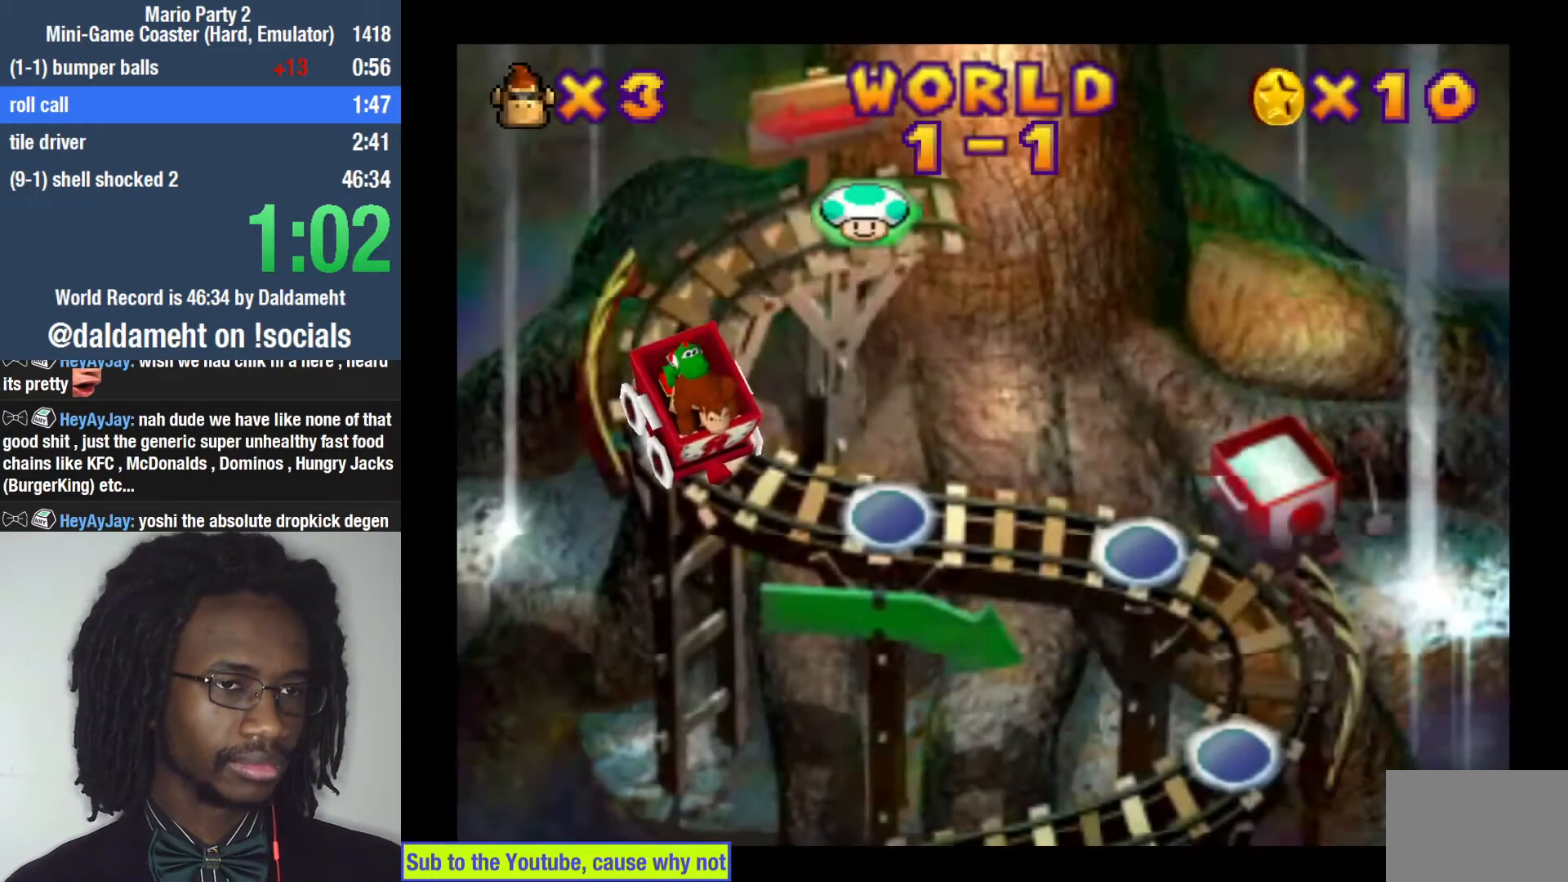
{"buttons": [], "left_stick": "center", "right_stick": "center", "events": [[33, "SQUARE", "up"], [67, "SQUARE", "down"], [133, "SQUARE", "up"], [167, "SQUARE", "down"], [233, "SQUARE", "up"]]}